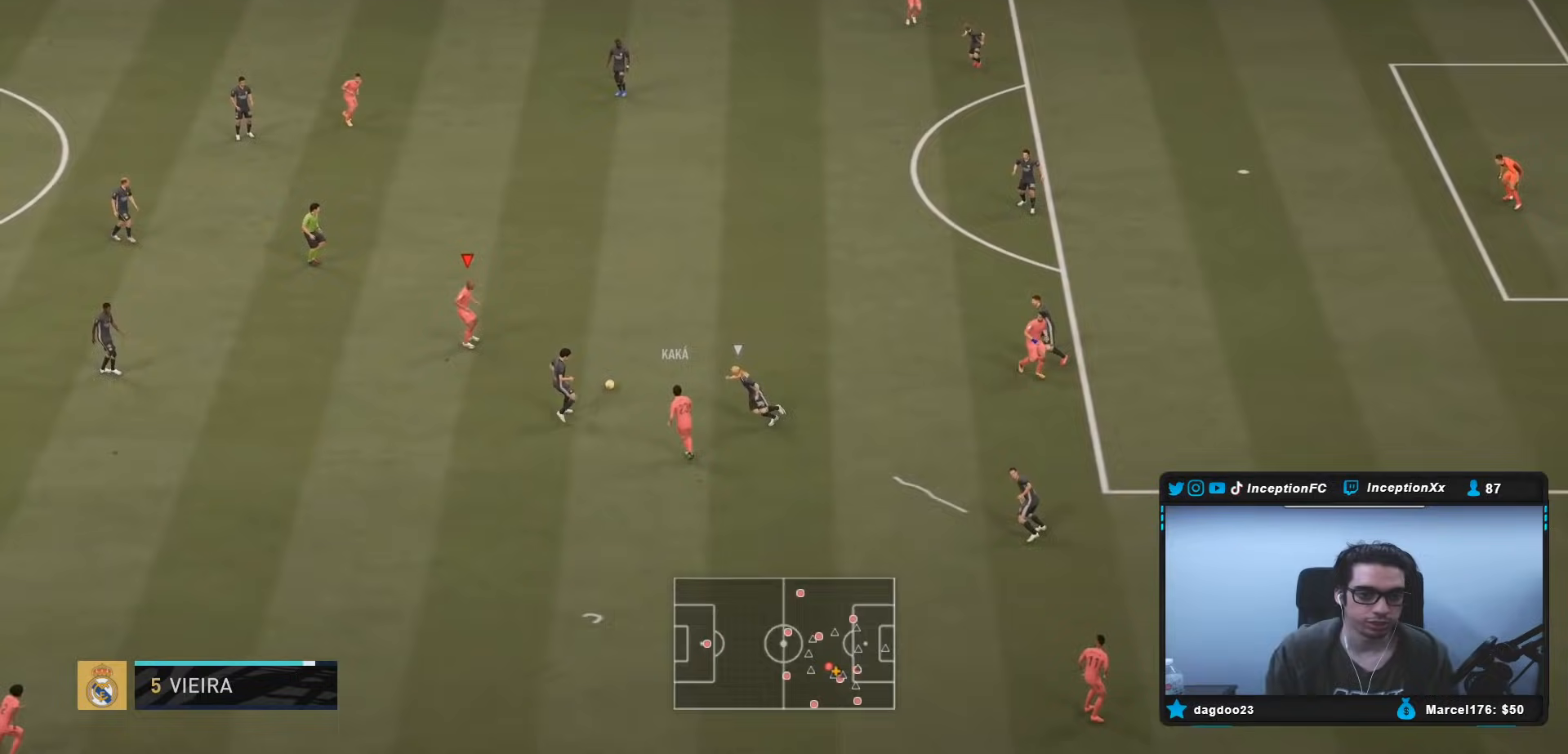
Gameplay with a controller (Xbox layout); each line is a JSON object with the inputs held at the frame after it. "events" lists button and stick changes between this image and that frame as [ms after this image, input, new state], when the widget could be followed in between. Not read: L3 R3.
{"buttons": [], "left_stick": "up", "right_stick": "center", "events": []}
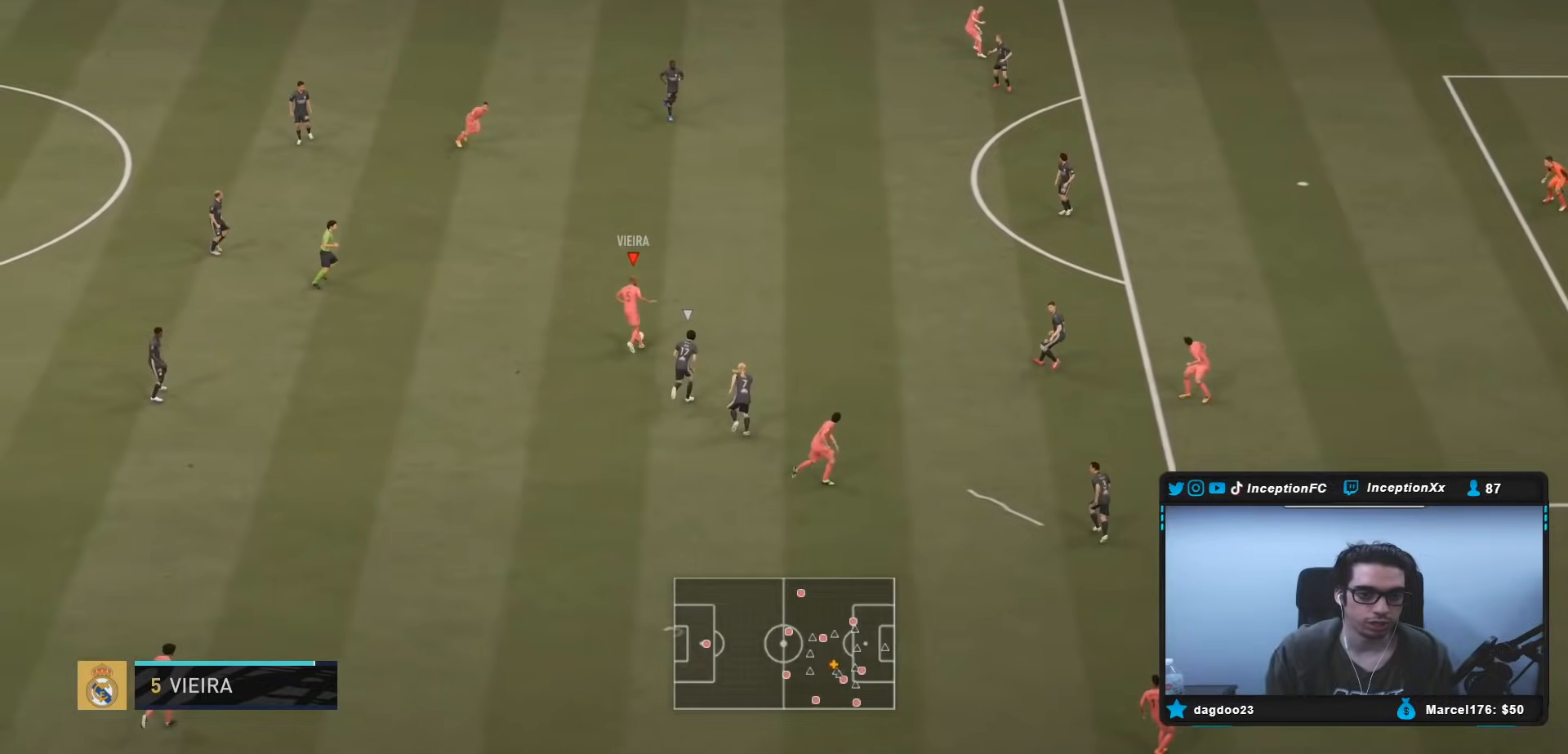
{"buttons": [], "left_stick": "up", "right_stick": "center", "events": []}
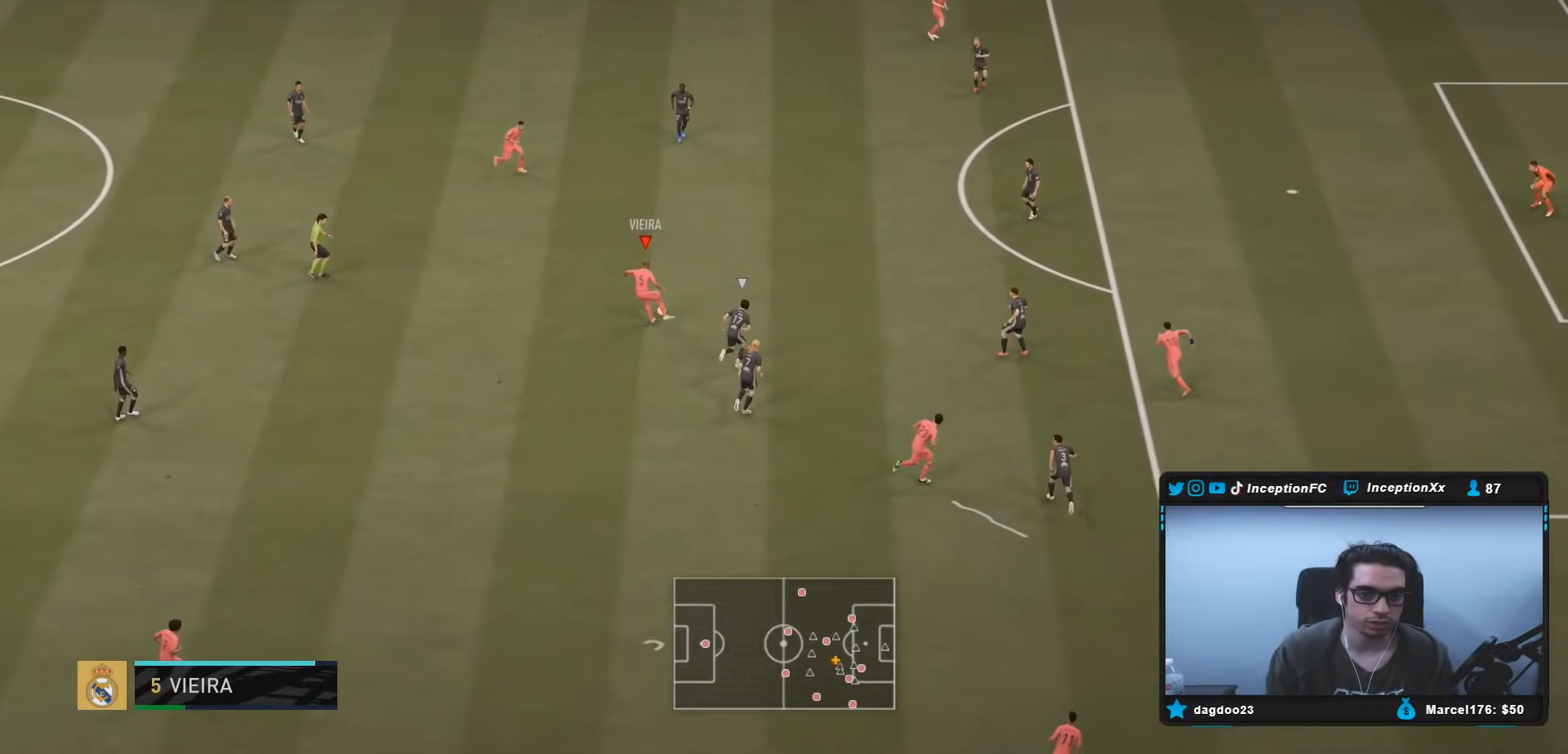
{"buttons": [], "left_stick": "down-right", "right_stick": "center", "events": [[50, "left_stick", "center"], [117, "R2", "down"], [317, "left_stick", "down-right"], [350, "R2", "up"]]}
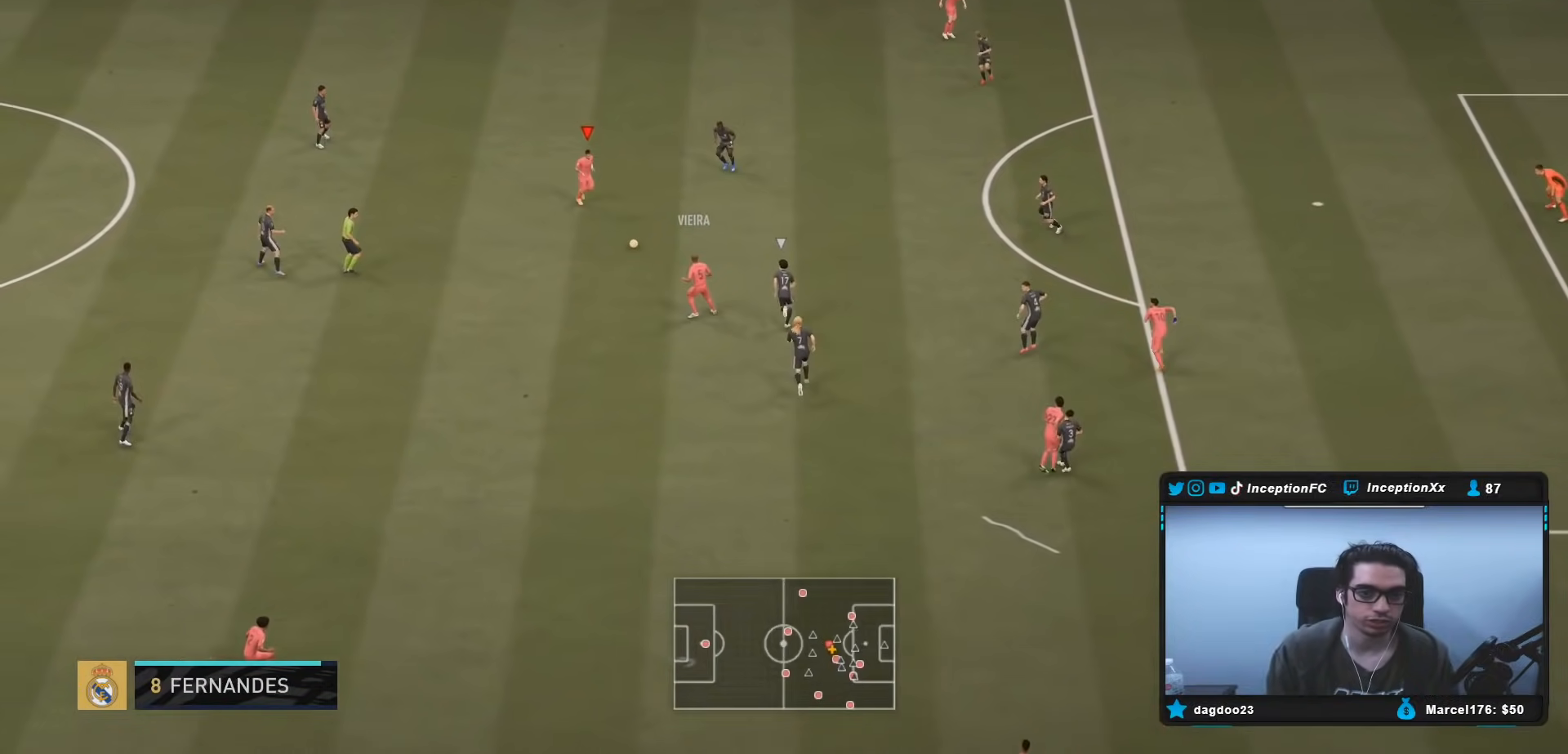
{"buttons": [], "left_stick": "up-left", "right_stick": "center", "events": [[267, "left_stick", "center"], [350, "left_stick", "up-left"]]}
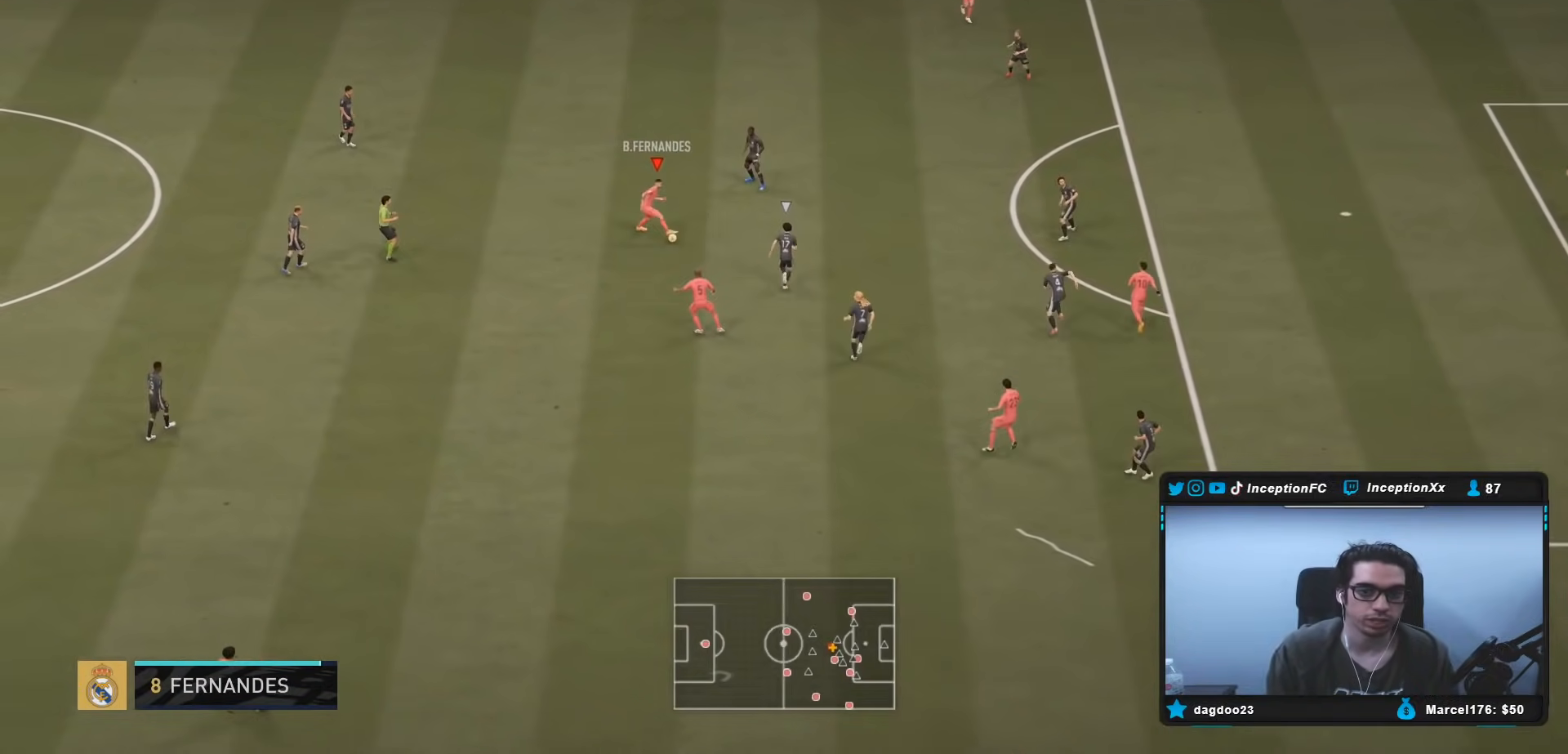
{"buttons": [], "left_stick": "left", "right_stick": "center", "events": [[167, "left_stick", "left"]]}
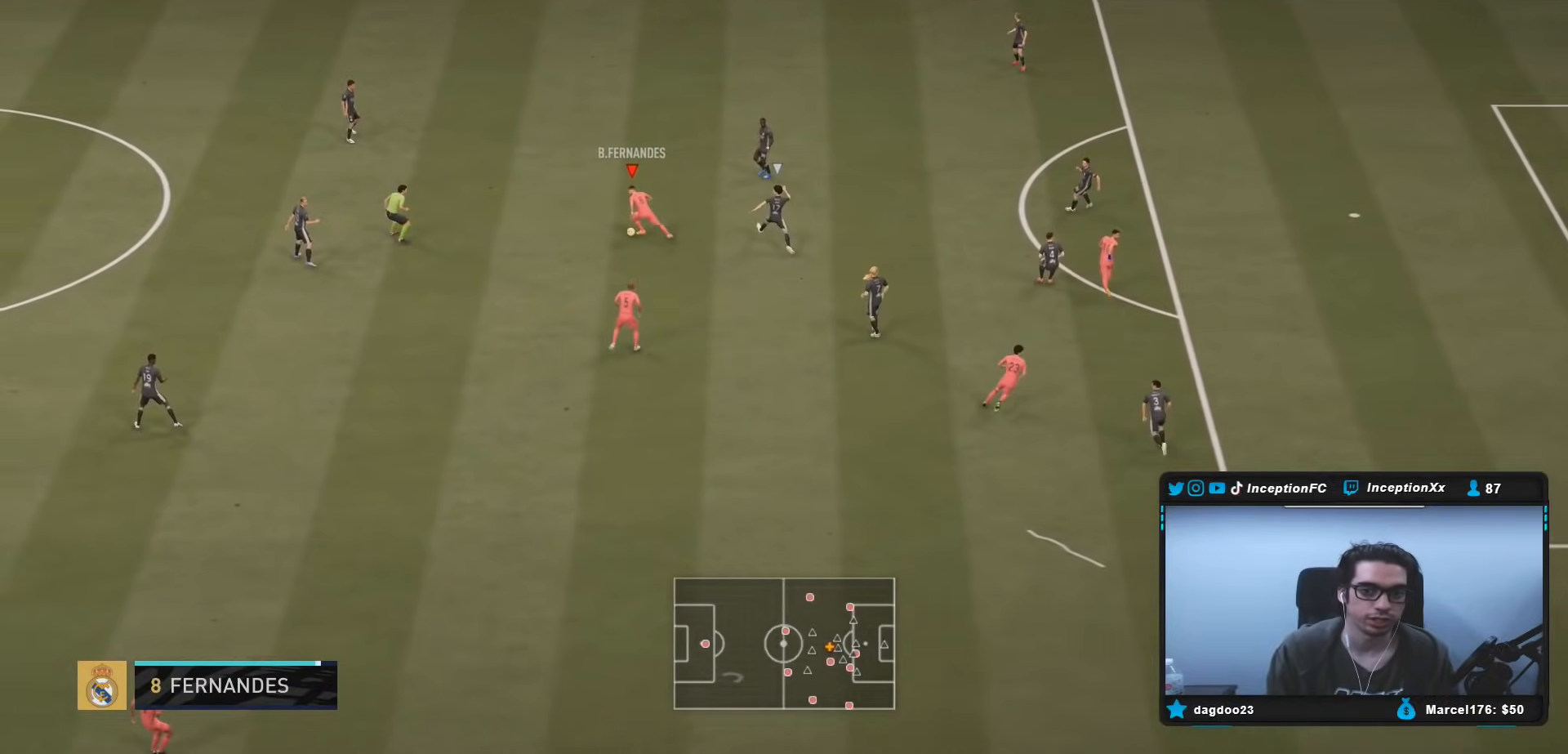
{"buttons": ["R2"], "left_stick": "center", "right_stick": "center", "events": [[67, "A", "down"], [150, "left_stick", "down"], [183, "A", "up"], [383, "R2", "down"], [417, "left_stick", "center"]]}
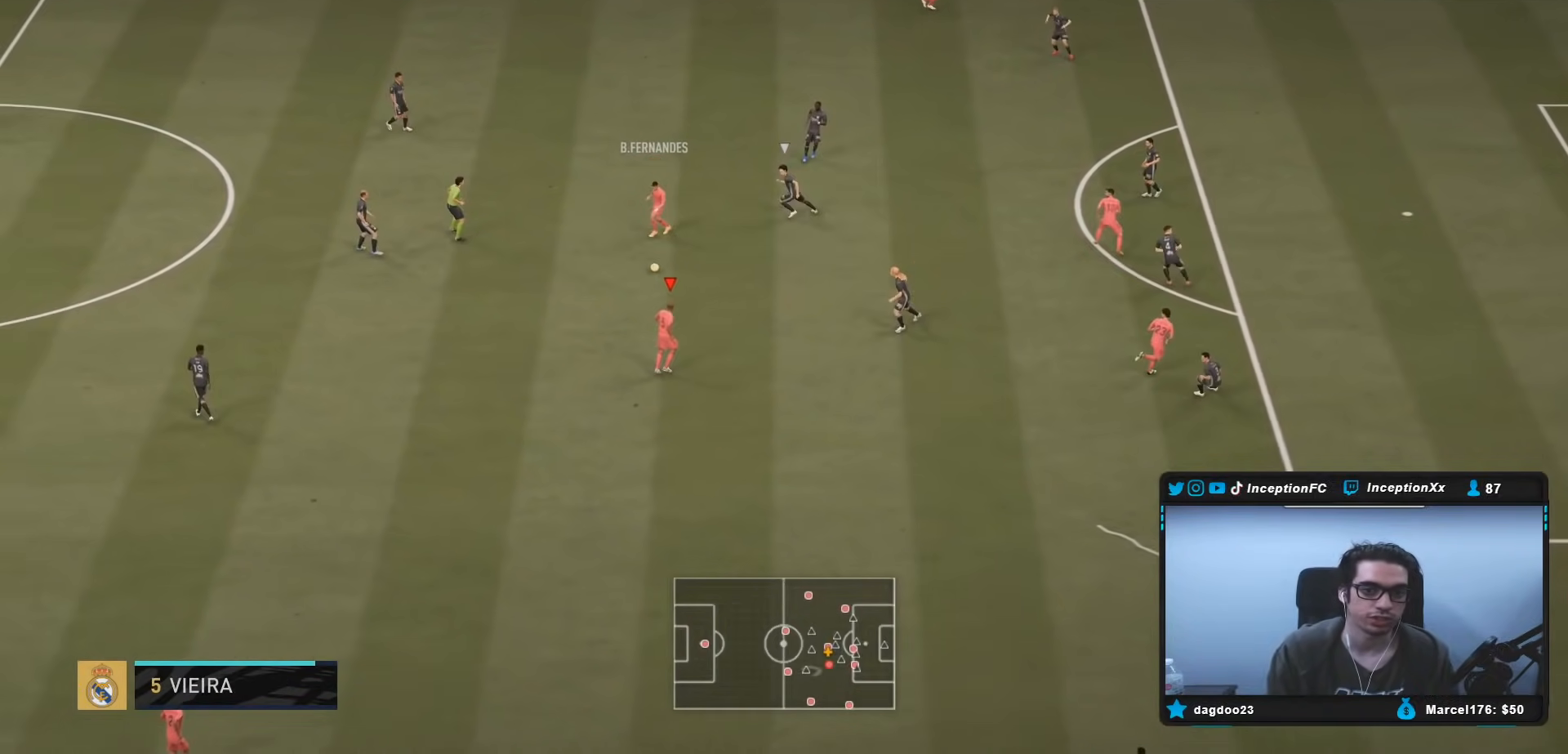
{"buttons": [], "left_stick": "center", "right_stick": "center", "events": [[167, "left_stick", "up"], [183, "R2", "up"], [317, "left_stick", "center"]]}
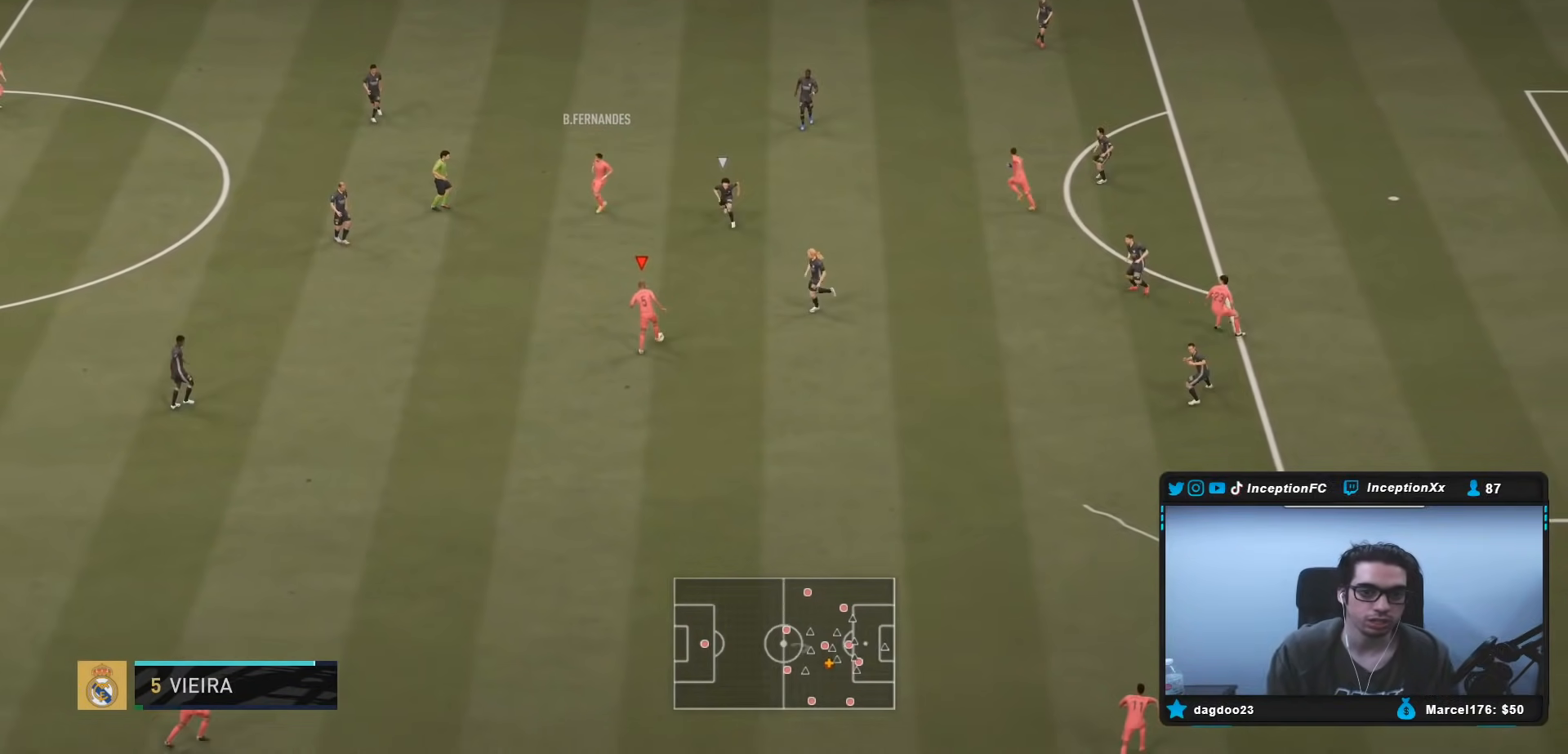
{"buttons": [], "left_stick": "right", "right_stick": "center", "events": [[50, "A", "down"], [83, "left_stick", "up"], [117, "A", "up"], [250, "left_stick", "center"], [350, "R2", "down"], [500, "R2", "up"], [500, "left_stick", "right"]]}
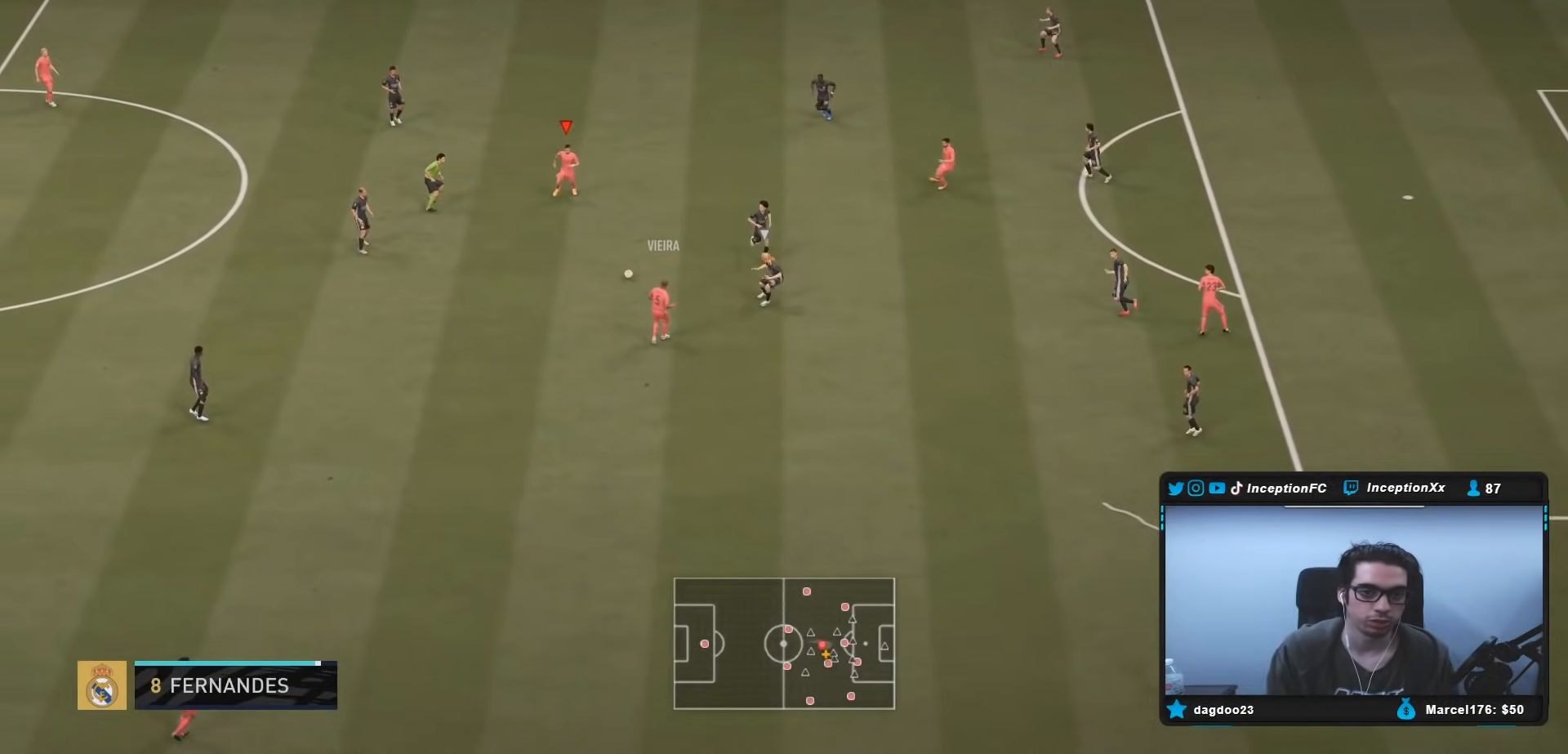
{"buttons": [], "left_stick": "up-right", "right_stick": "center", "events": [[150, "left_stick", "up-right"], [233, "A", "down"], [333, "A", "up"]]}
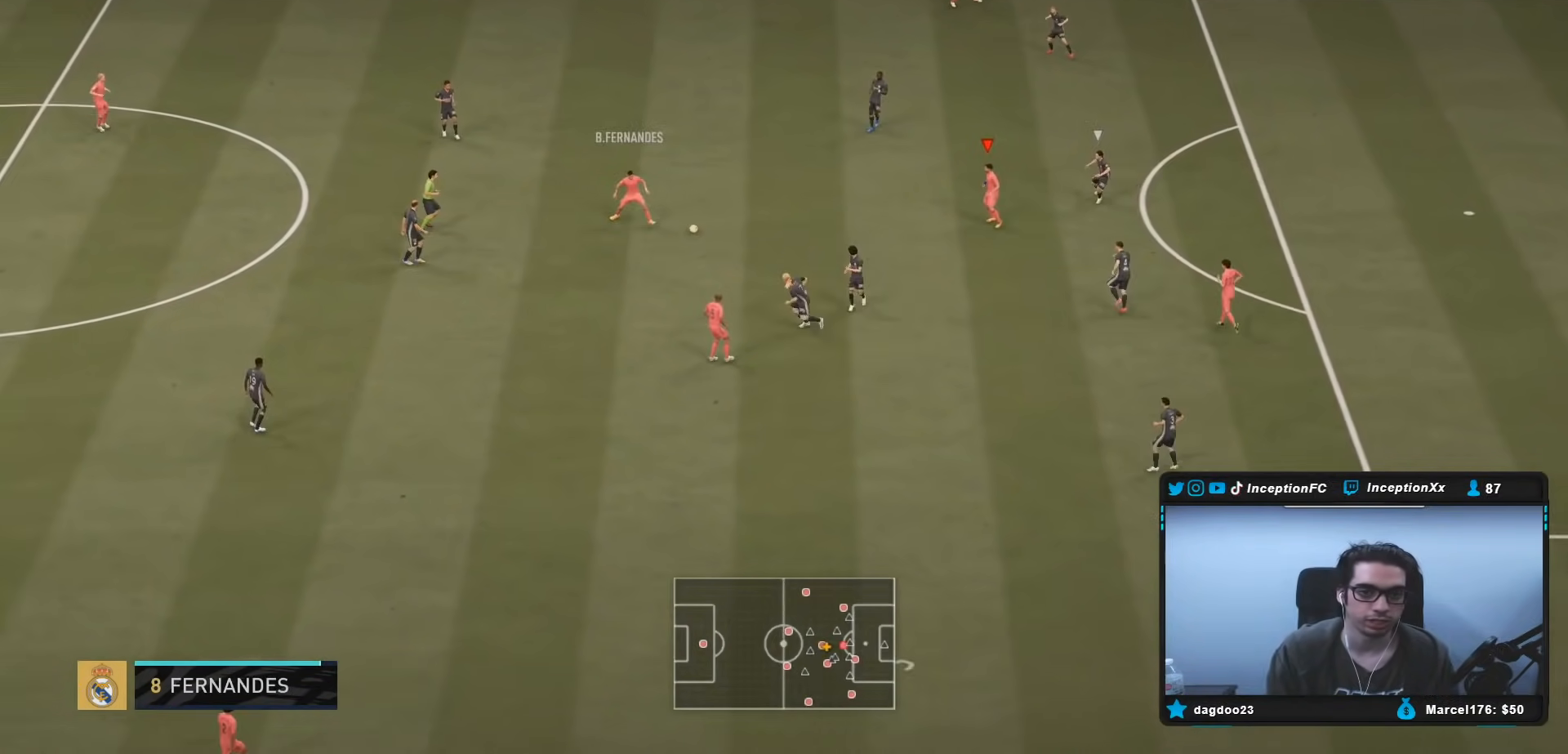
{"buttons": [], "left_stick": "center", "right_stick": "center", "events": [[33, "left_stick", "center"]]}
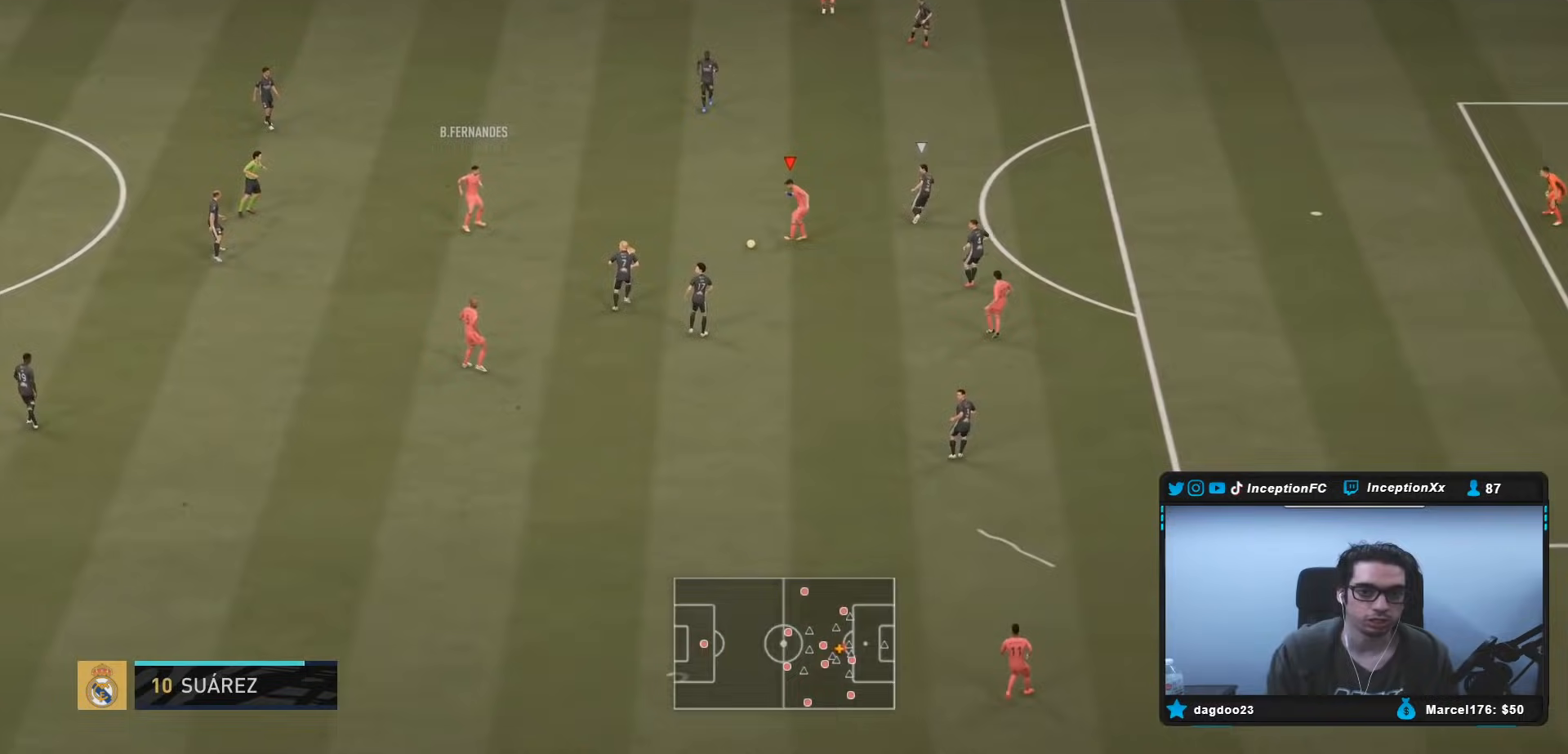
{"buttons": [], "left_stick": "center", "right_stick": "down-left", "events": [[100, "left_stick", "up-left"], [467, "right_stick", "down-left"], [500, "left_stick", "center"]]}
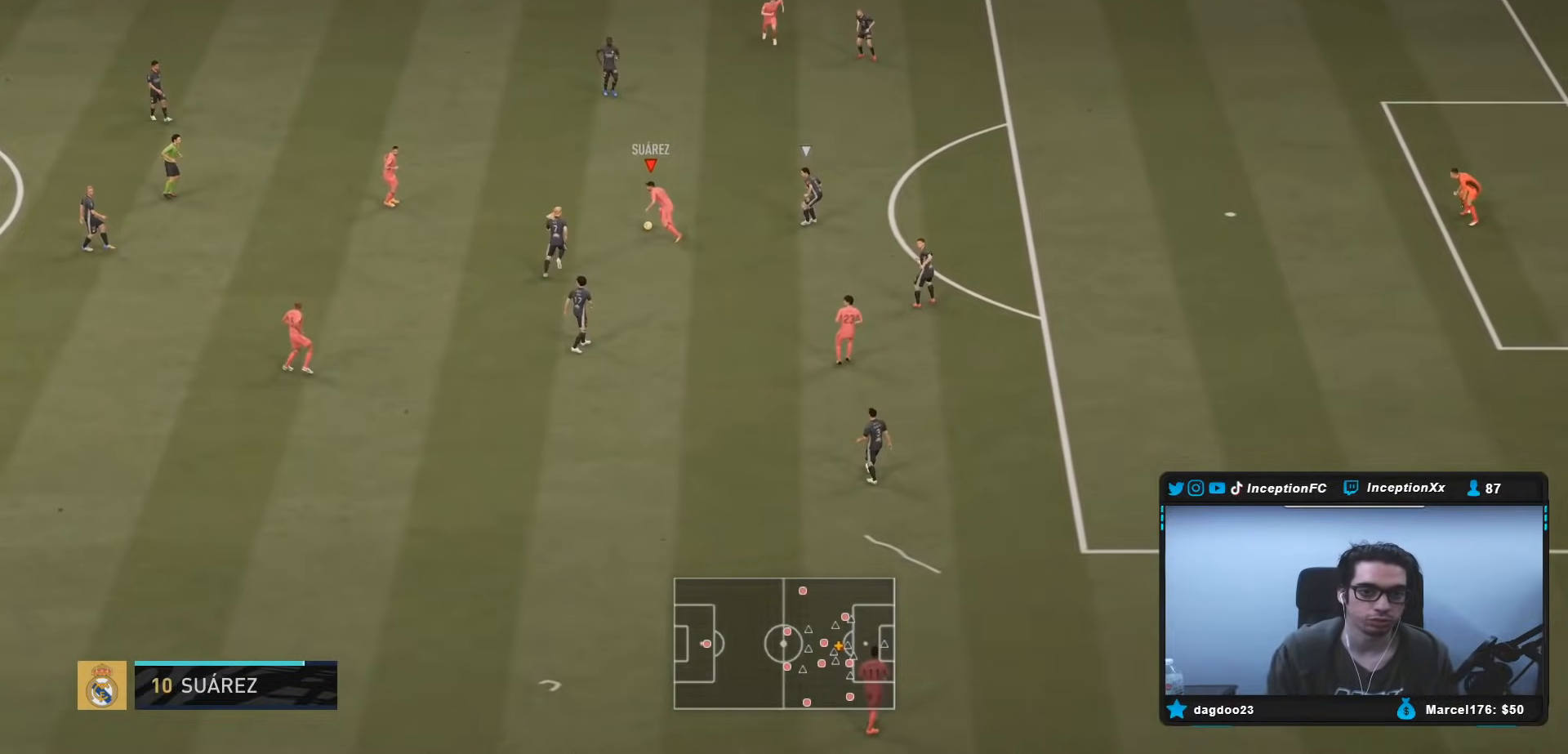
{"buttons": [], "left_stick": "up-right", "right_stick": "center", "events": [[50, "right_stick", "center"], [283, "A", "down"], [350, "left_stick", "up-right"], [367, "A", "up"]]}
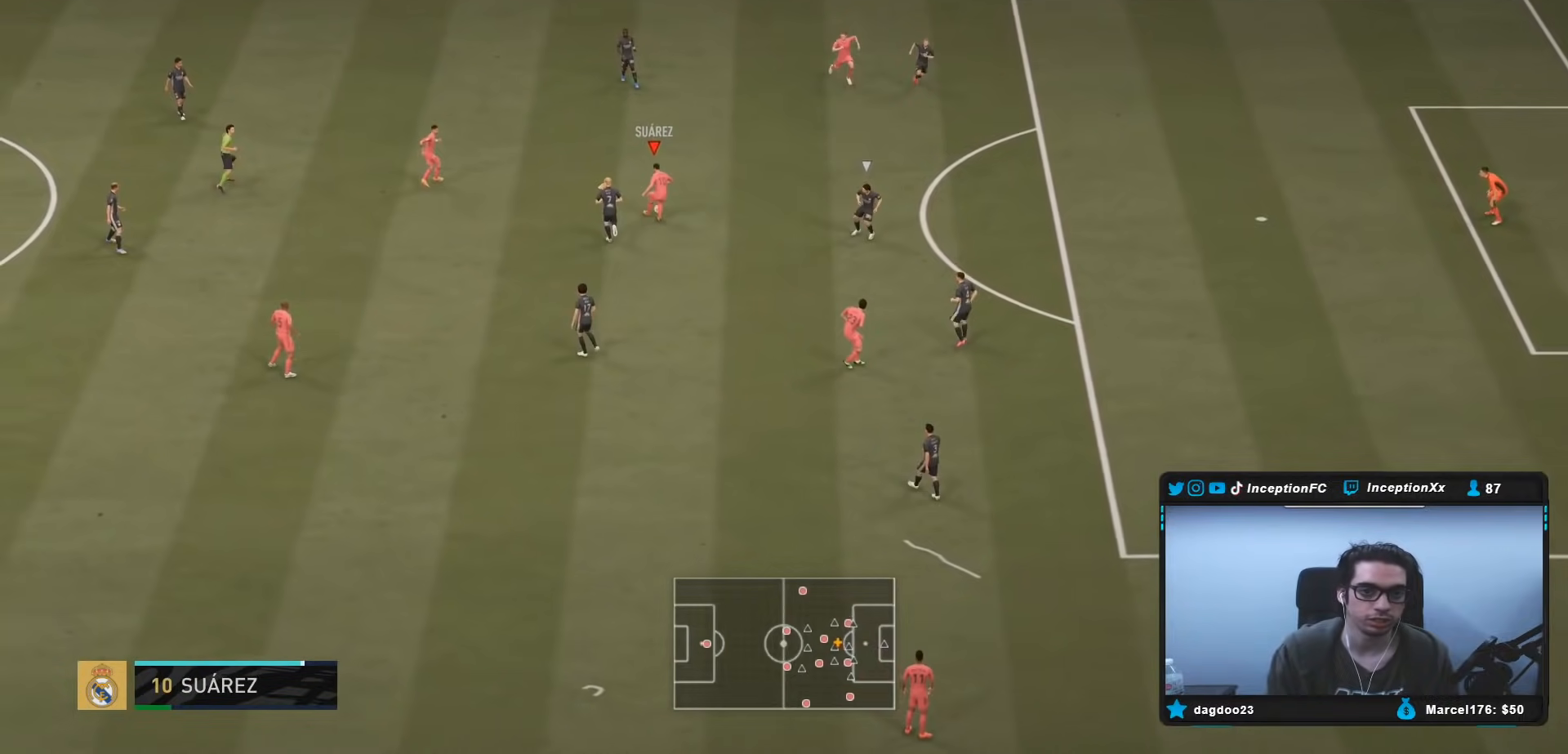
{"buttons": [], "left_stick": "center", "right_stick": "center", "events": [[67, "left_stick", "center"], [83, "R2", "down"], [300, "R2", "up"], [333, "left_stick", "up"], [400, "left_stick", "center"]]}
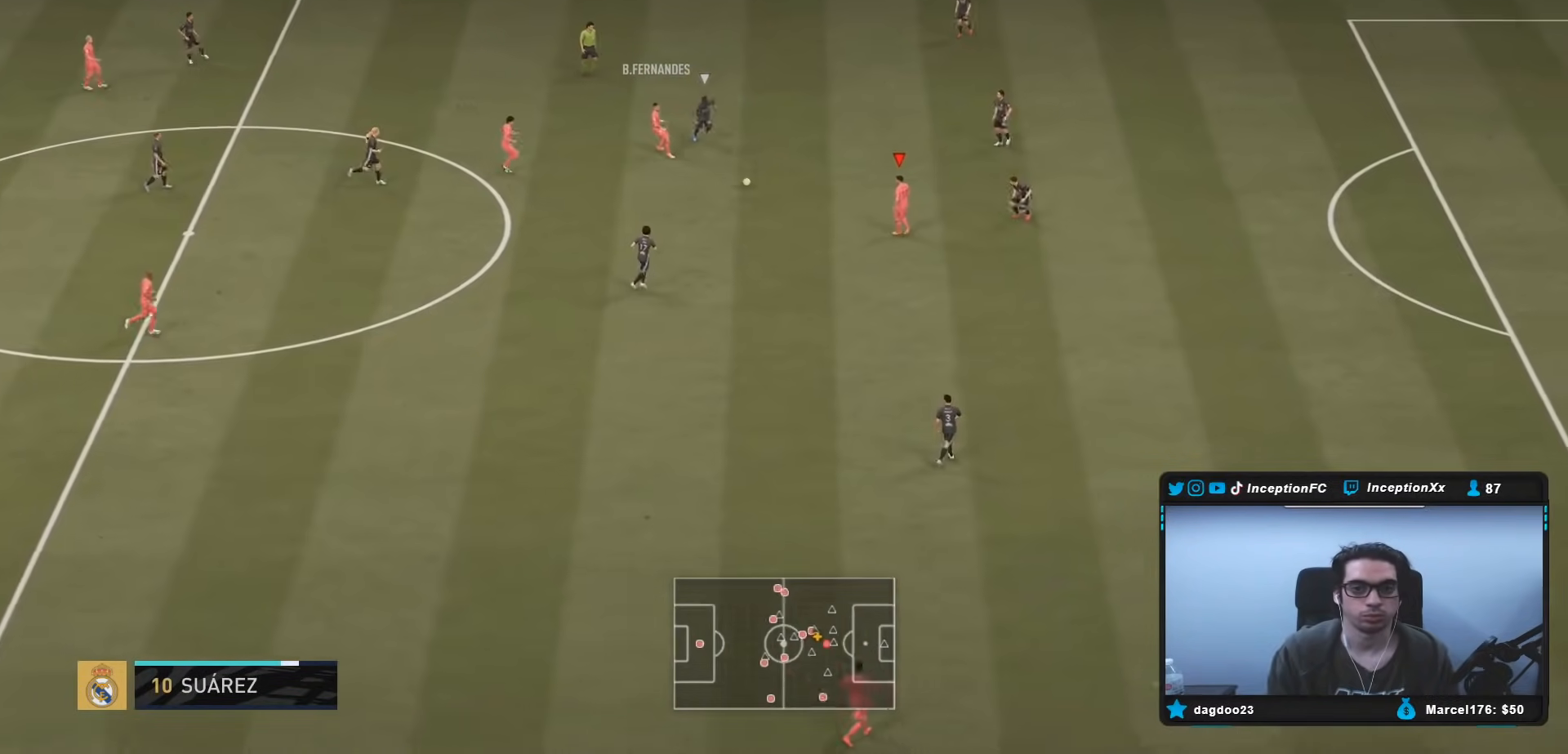
{"buttons": [], "left_stick": "up", "right_stick": "center", "events": [[467, "left_stick", "up"]]}
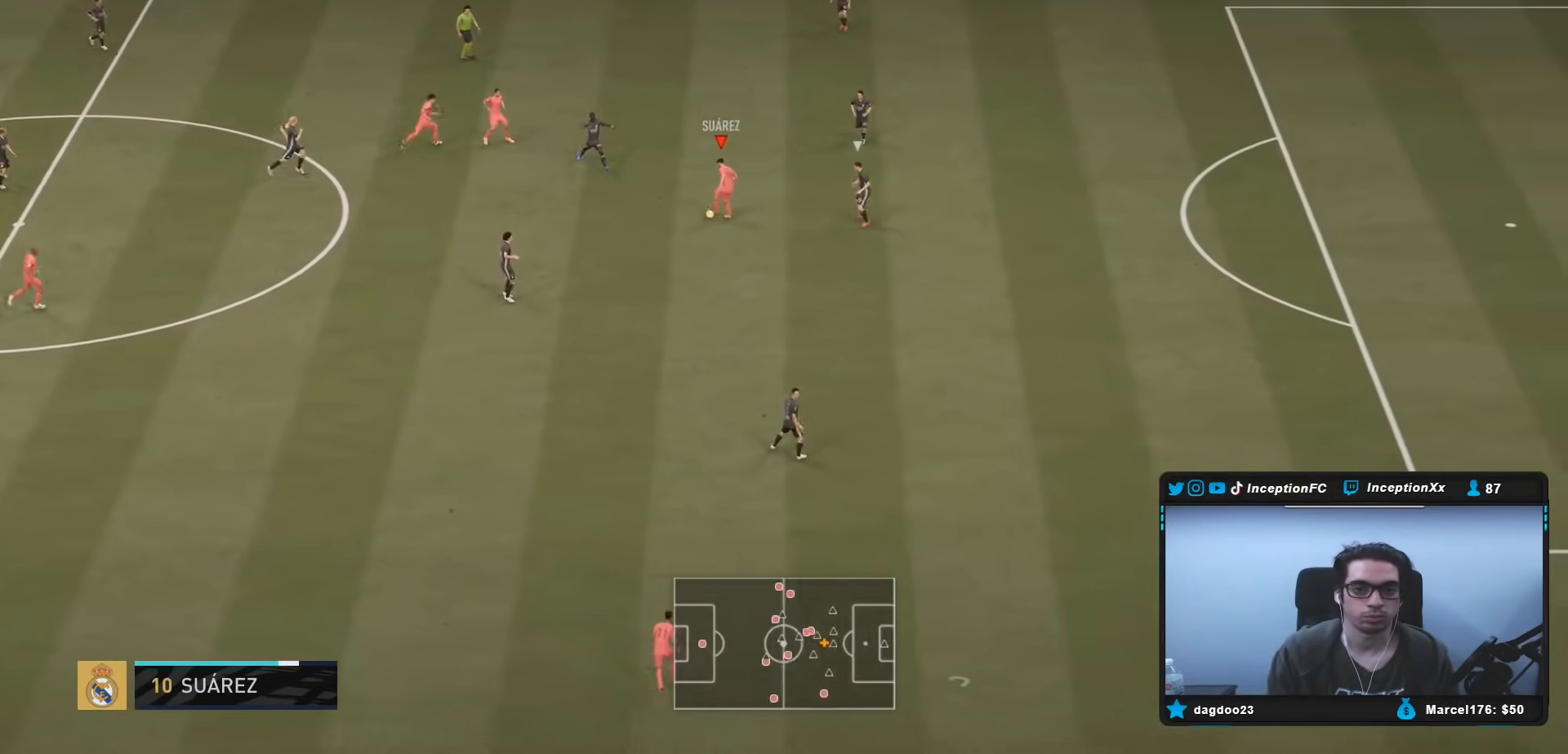
{"buttons": [], "left_stick": "down", "right_stick": "center", "events": [[233, "left_stick", "center"], [350, "left_stick", "down"]]}
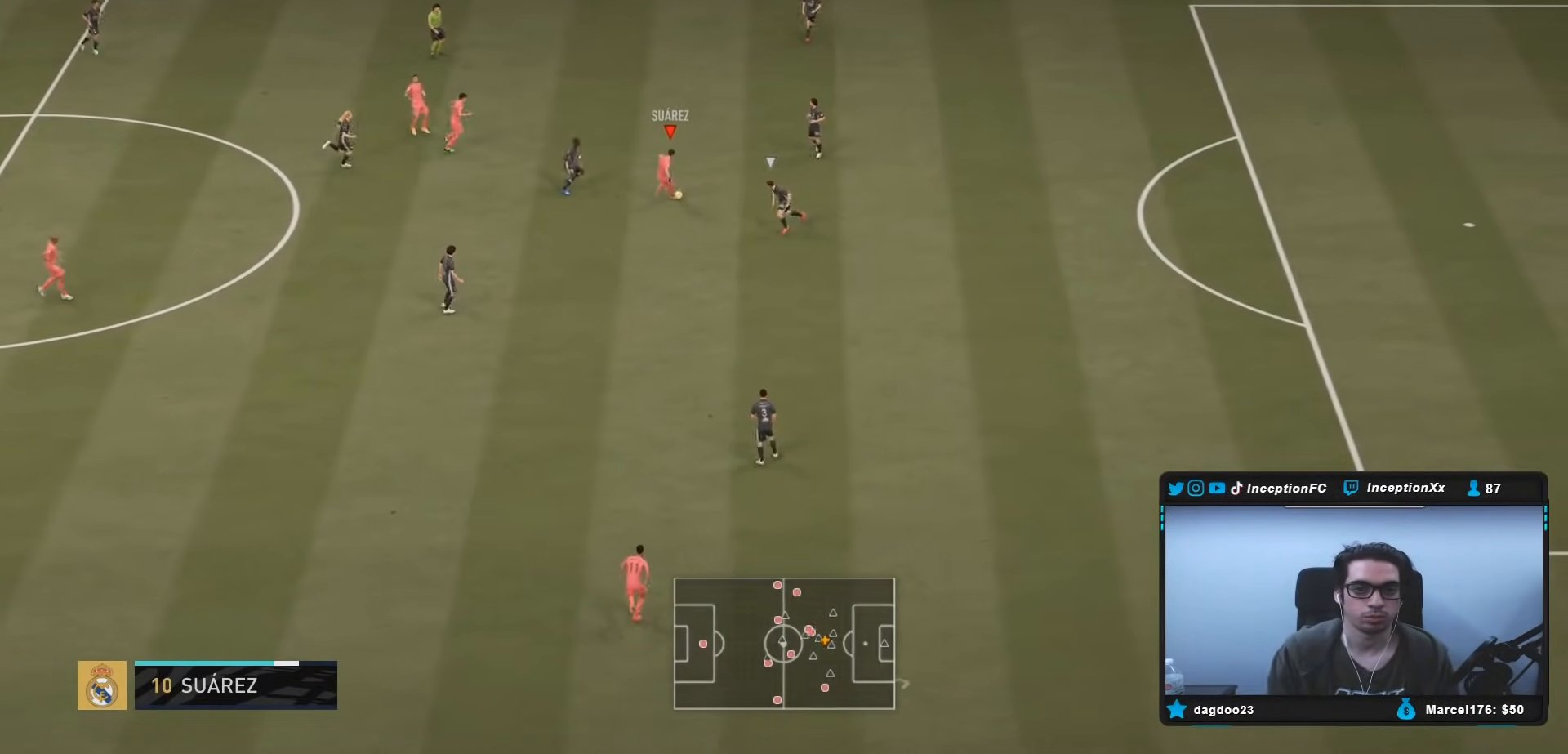
{"buttons": [], "left_stick": "down", "right_stick": "center", "events": []}
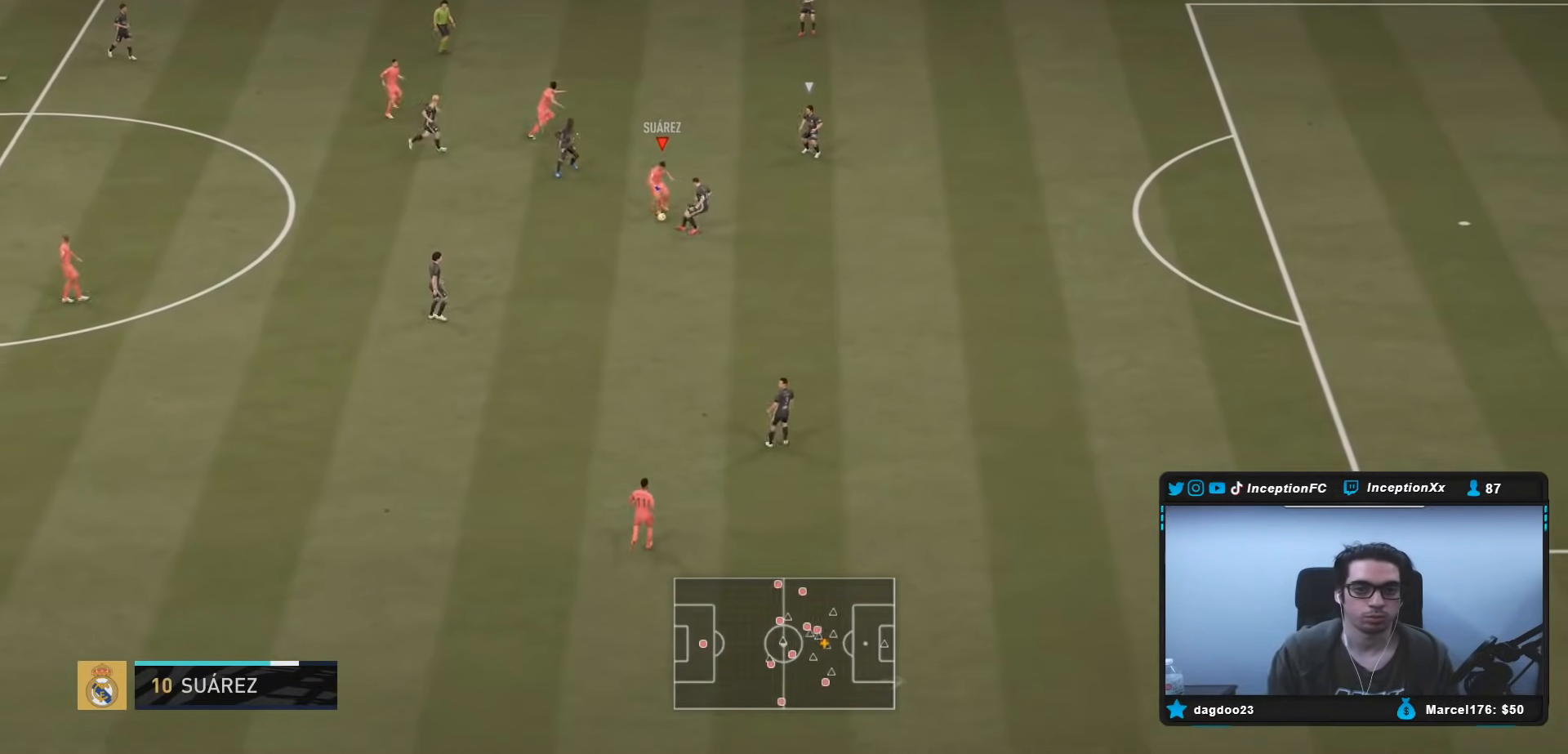
{"buttons": [], "left_stick": "left", "right_stick": "center", "events": [[17, "left_stick", "center"], [67, "left_stick", "left"]]}
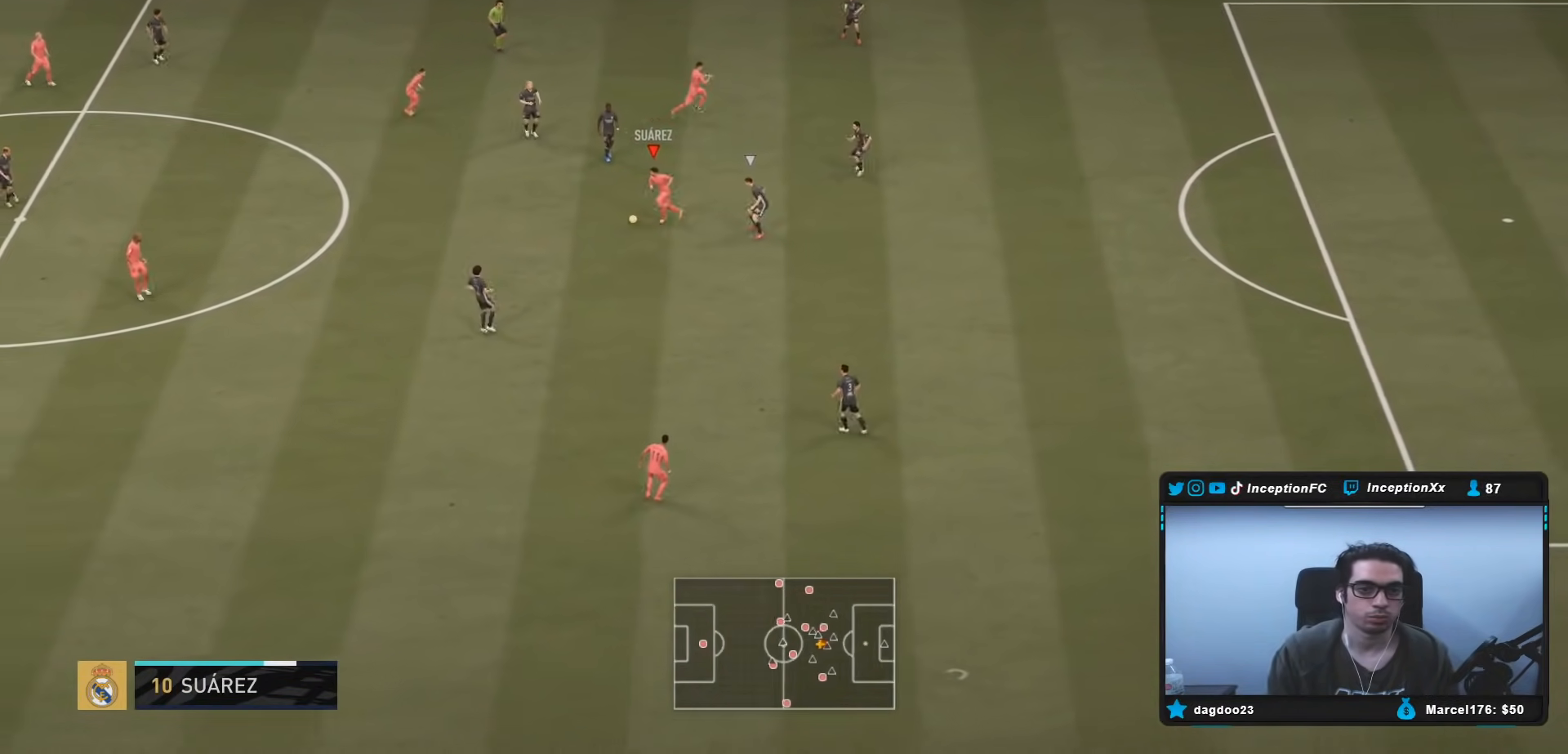
{"buttons": [], "left_stick": "up-right", "right_stick": "center", "events": [[100, "left_stick", "center"], [267, "left_stick", "up-right"]]}
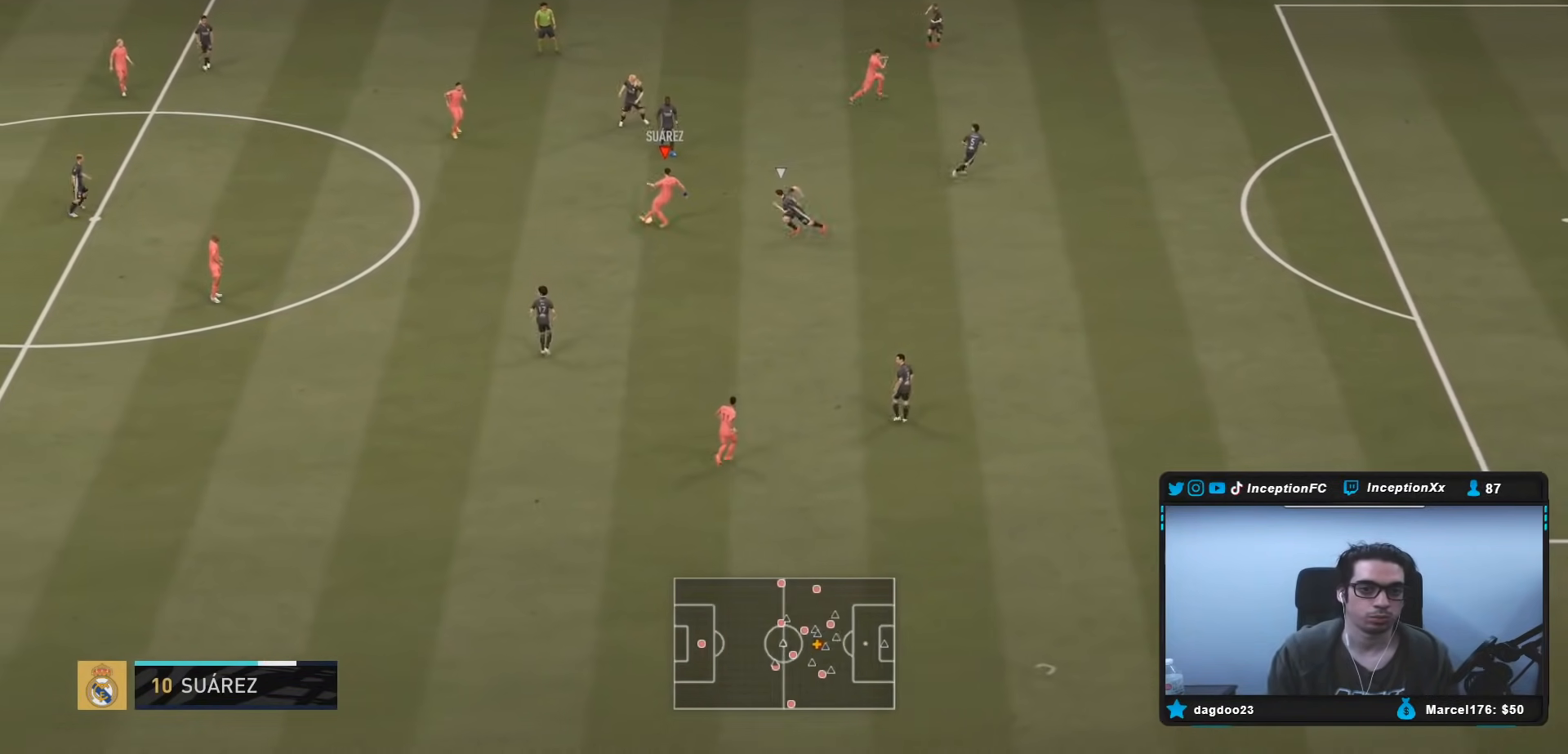
{"buttons": ["R2"], "left_stick": "up-right", "right_stick": "center", "events": [[17, "Y", "down"], [117, "Y", "up"], [217, "R2", "down"]]}
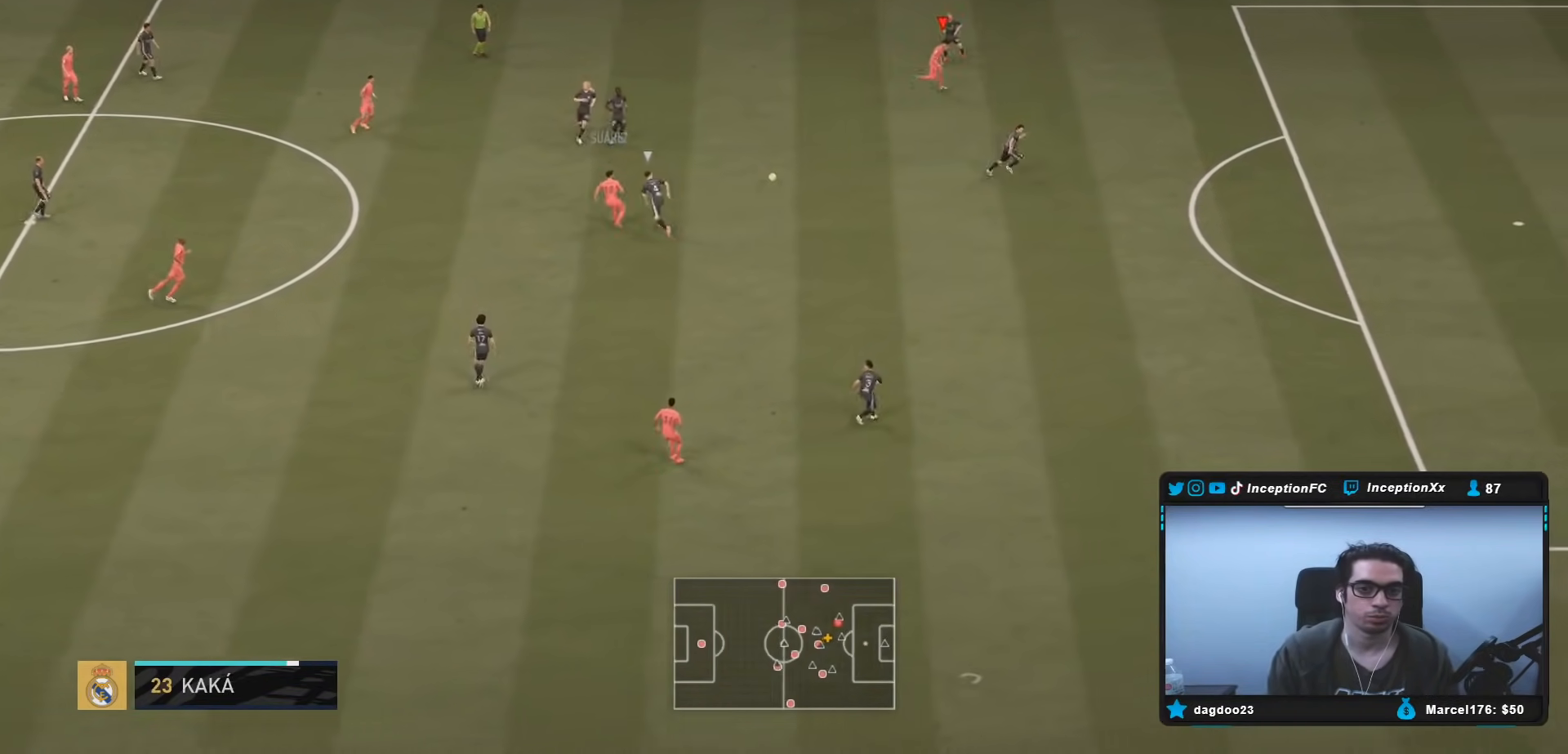
{"buttons": ["R2"], "left_stick": "right", "right_stick": "center", "events": [[183, "left_stick", "right"]]}
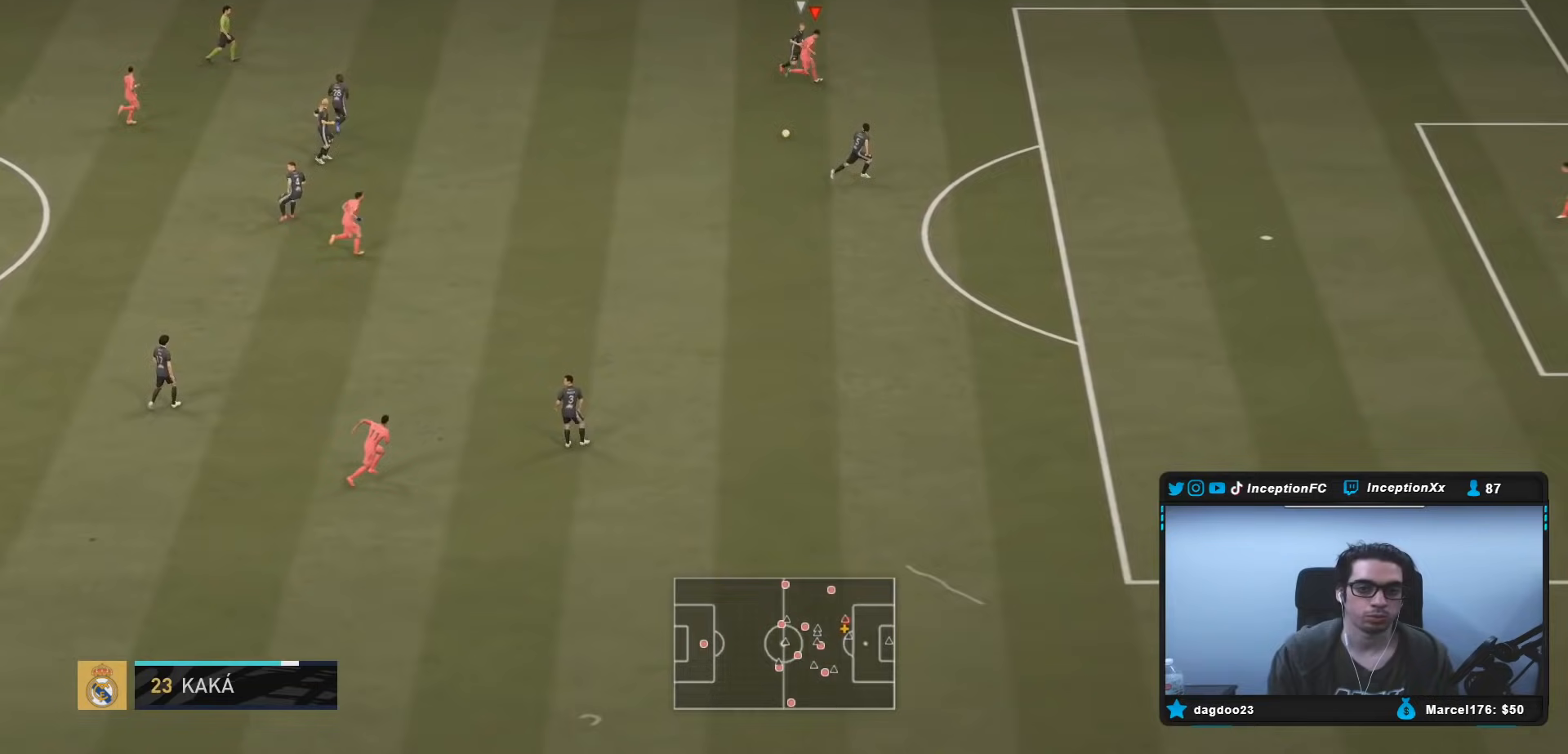
{"buttons": ["R2"], "left_stick": "right", "right_stick": "center", "events": []}
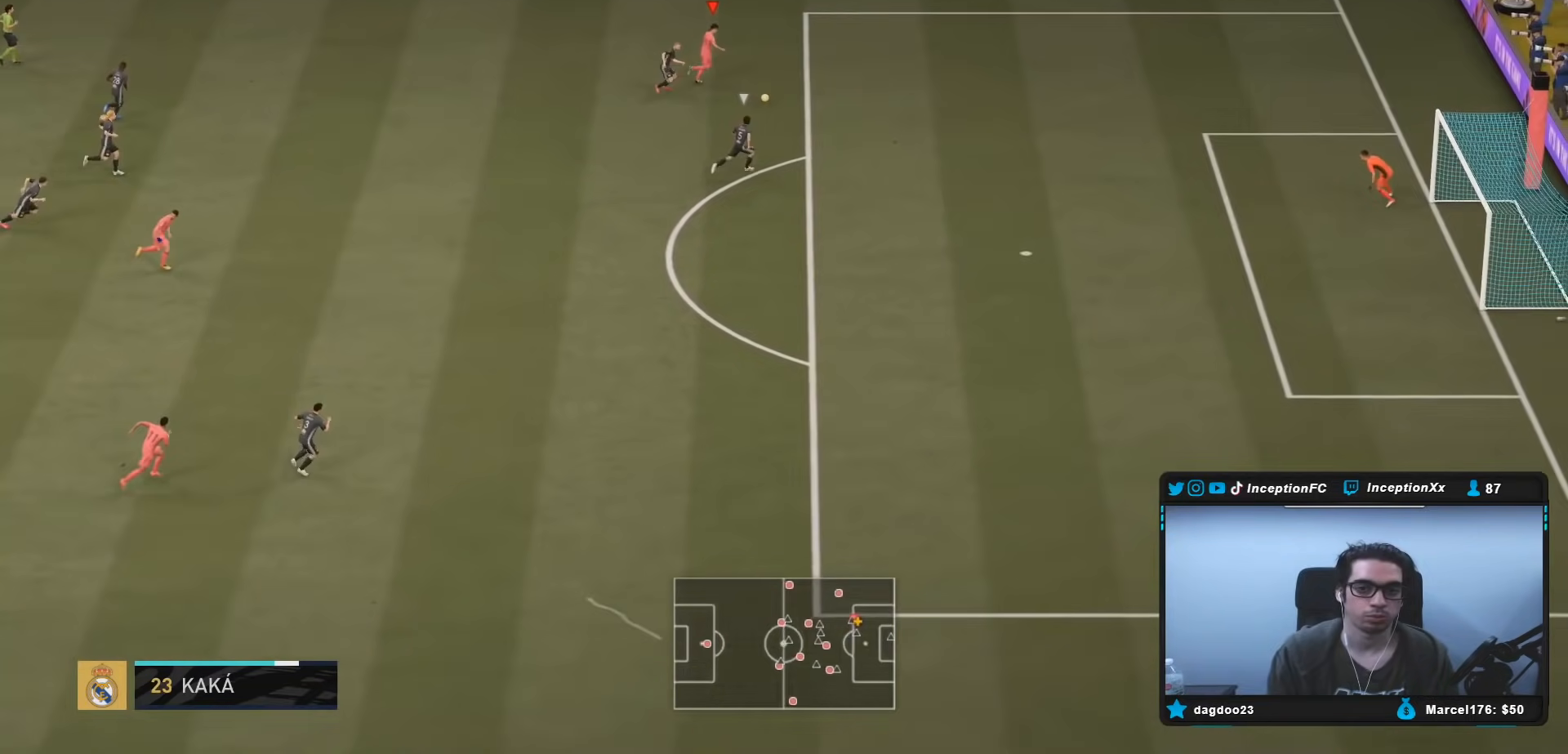
{"buttons": ["L1"], "left_stick": "right", "right_stick": "center"}
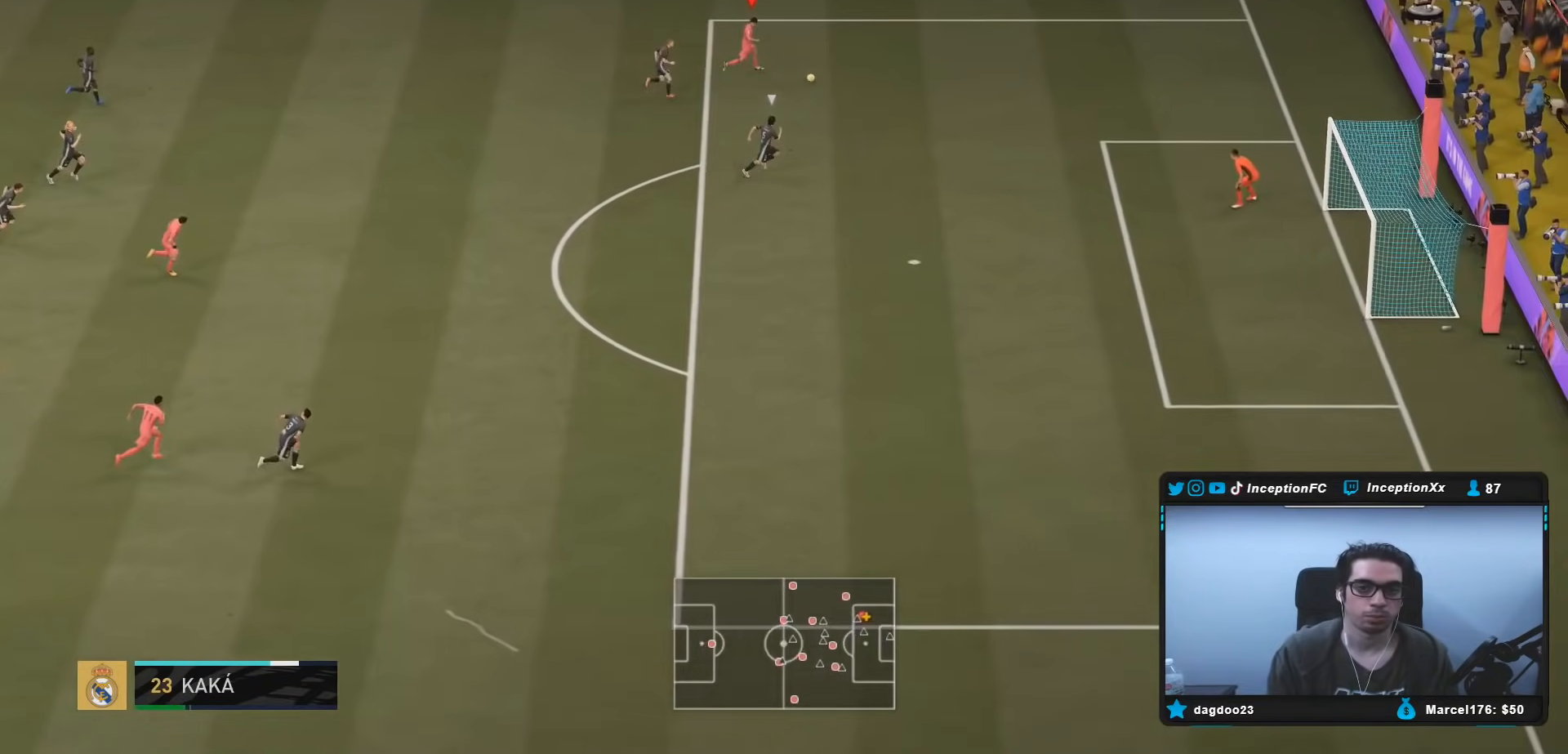
{"buttons": ["L1"], "left_stick": "right", "right_stick": "center", "events": []}
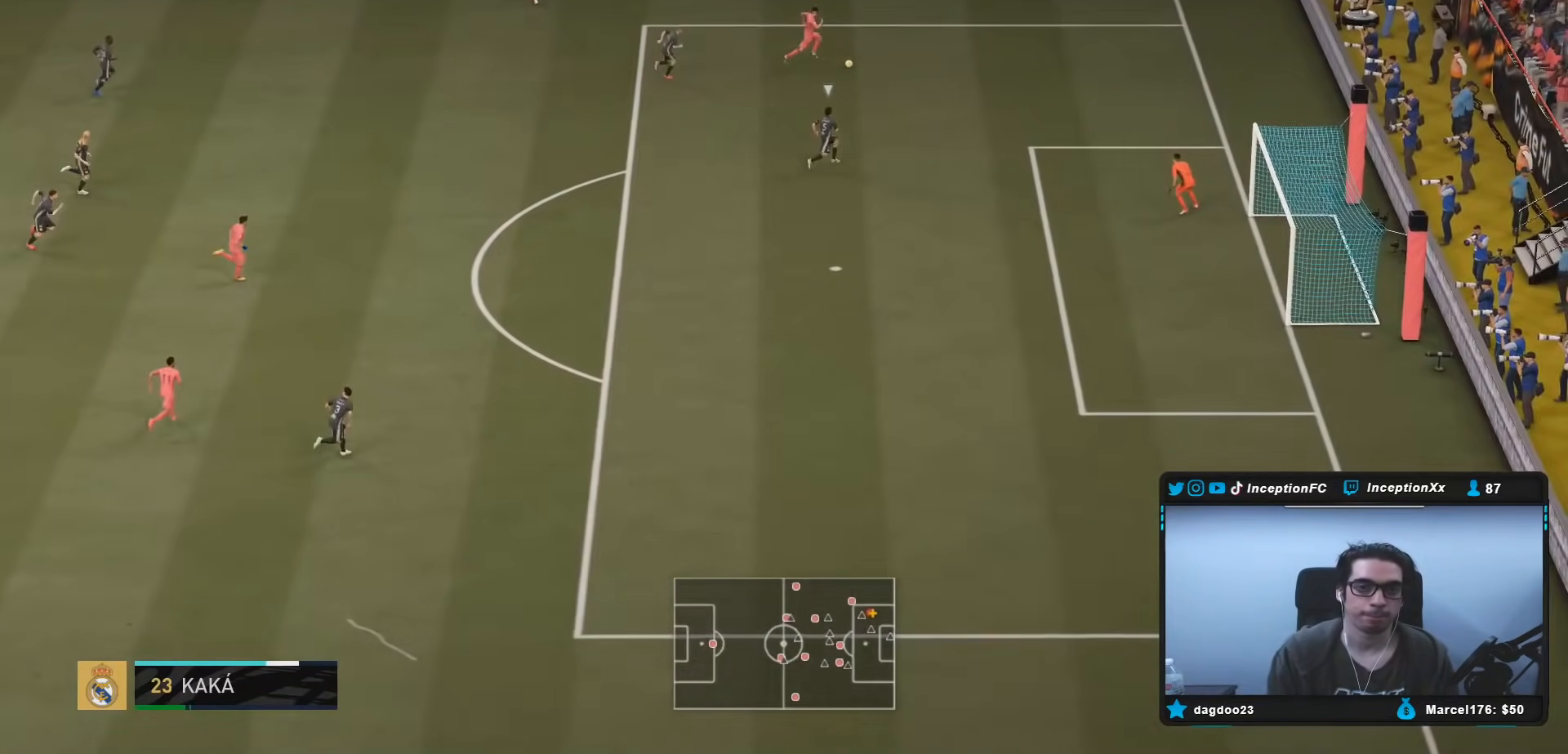
{"buttons": [], "left_stick": "right", "right_stick": "center", "events": [[450, "L1", "up"]]}
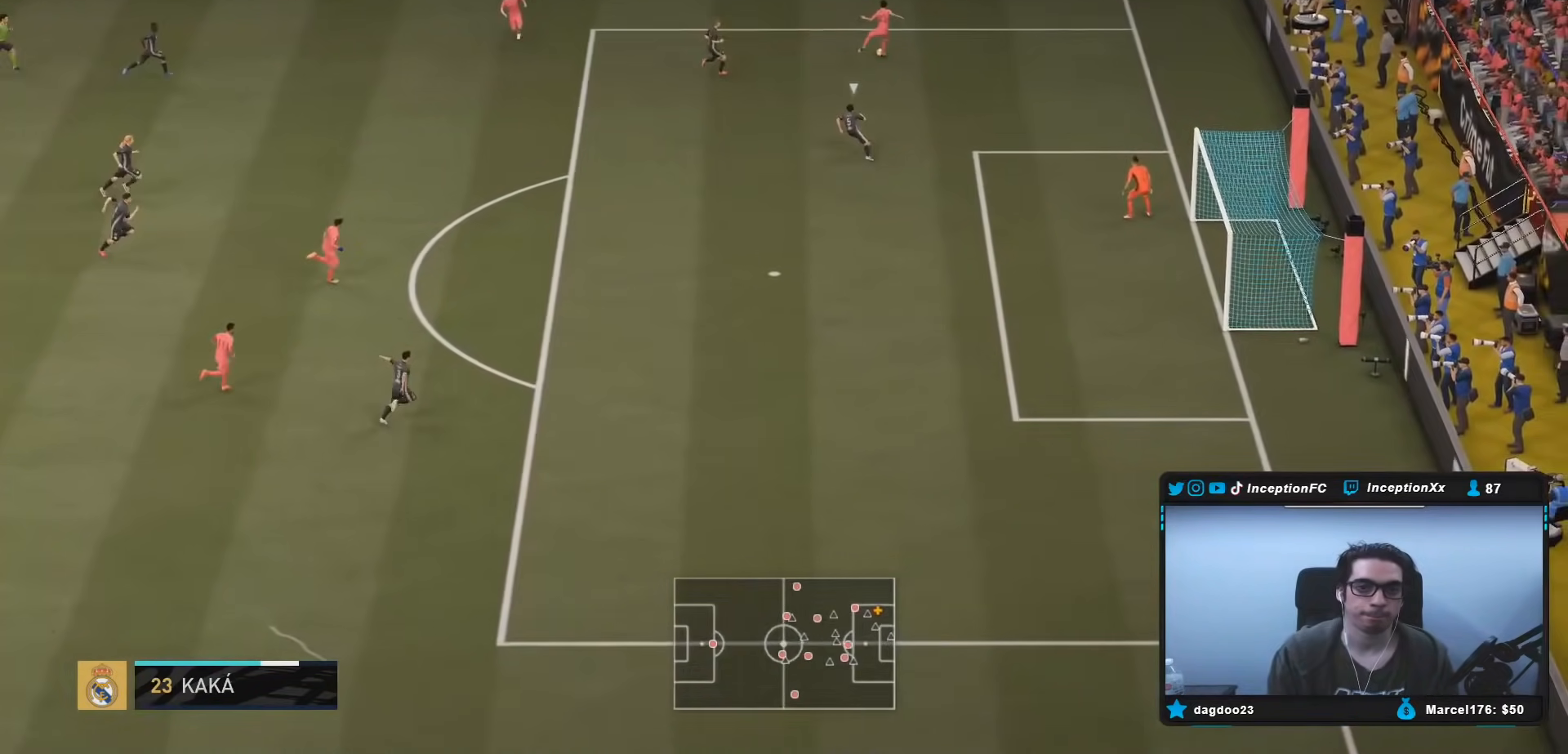
{"buttons": [], "left_stick": "down", "right_stick": "center", "events": [[217, "left_stick", "center"], [467, "left_stick", "down"]]}
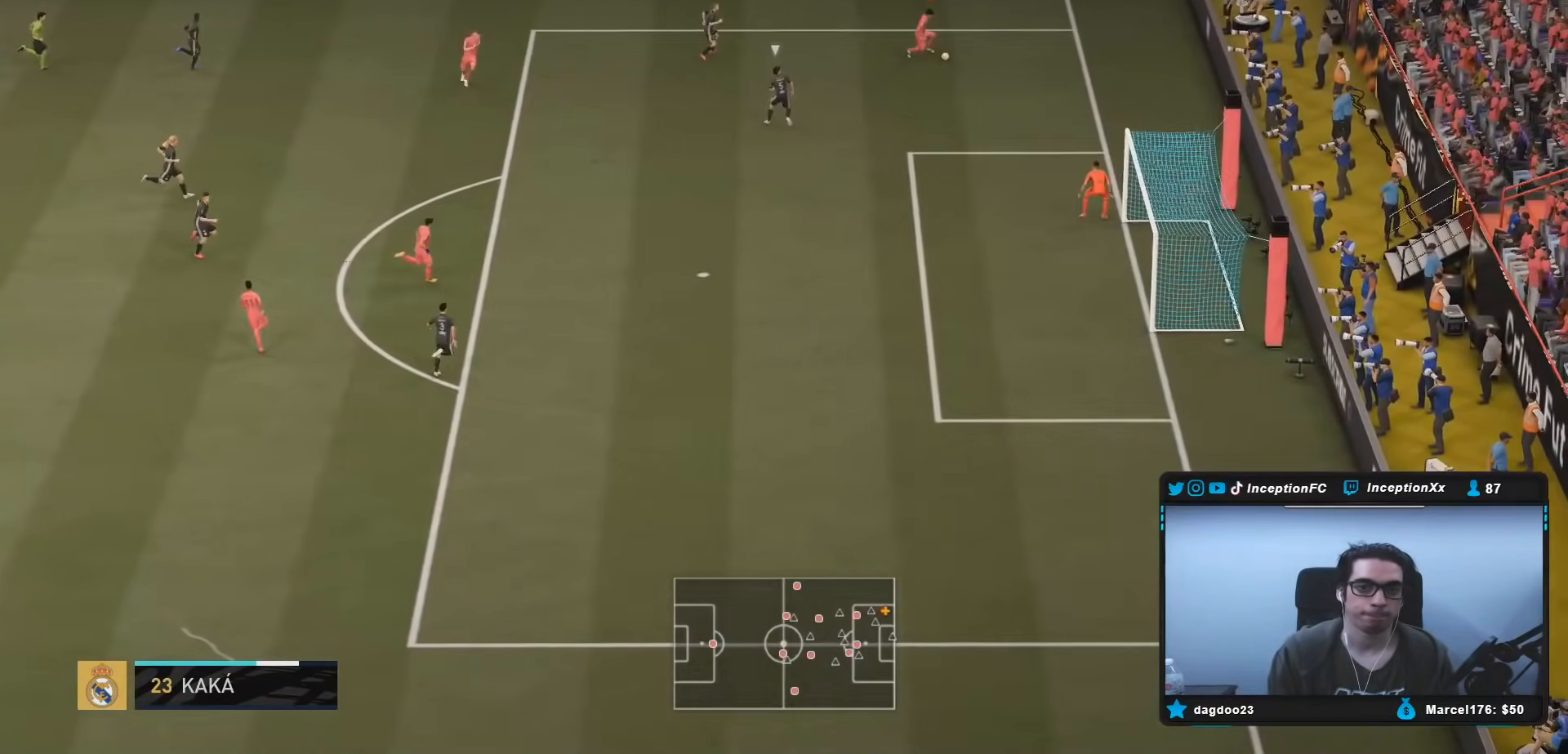
{"buttons": ["R2"], "left_stick": "center", "right_stick": "center"}
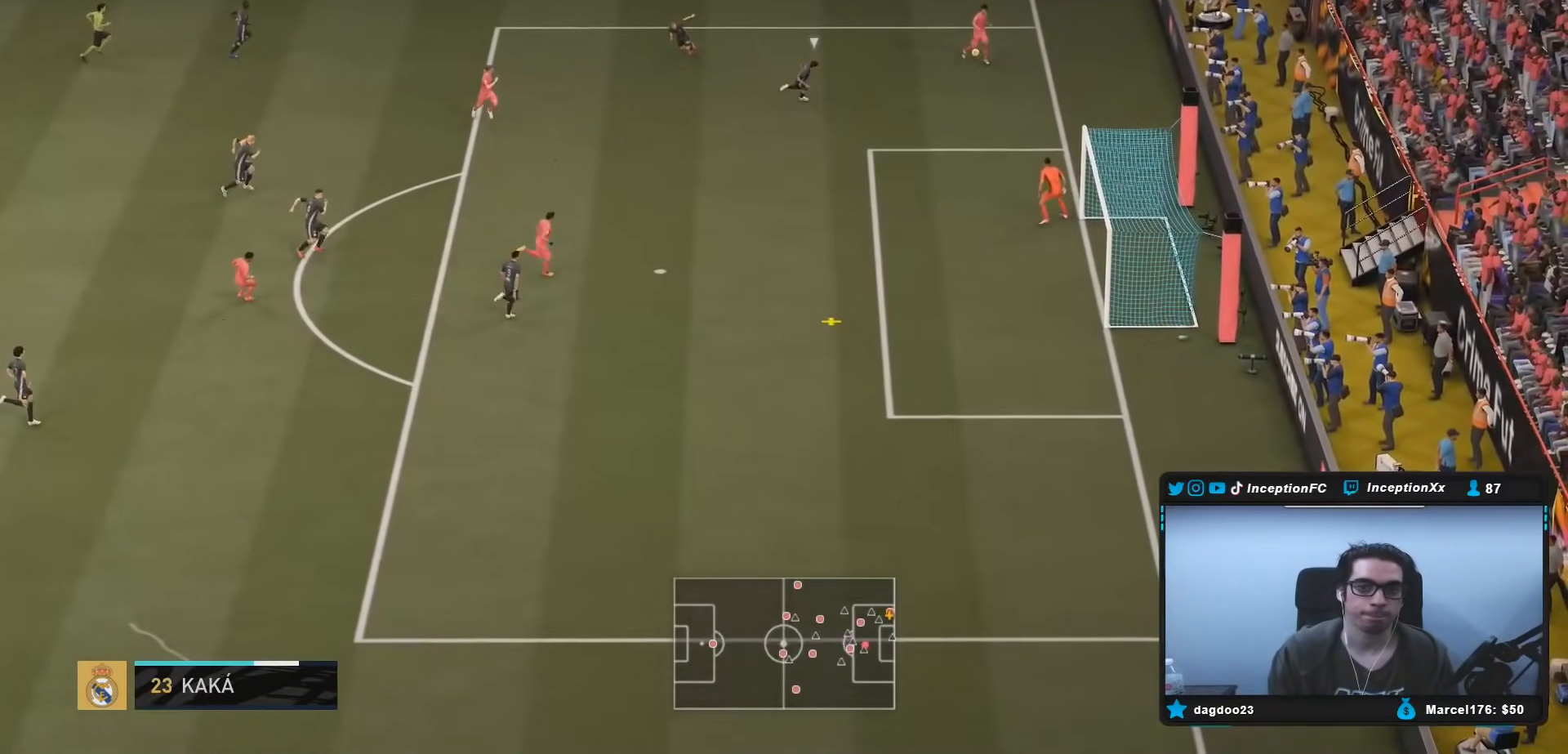
{"buttons": [], "left_stick": "right", "right_stick": "center", "events": [[67, "left_stick", "right"], [267, "R2", "up"]]}
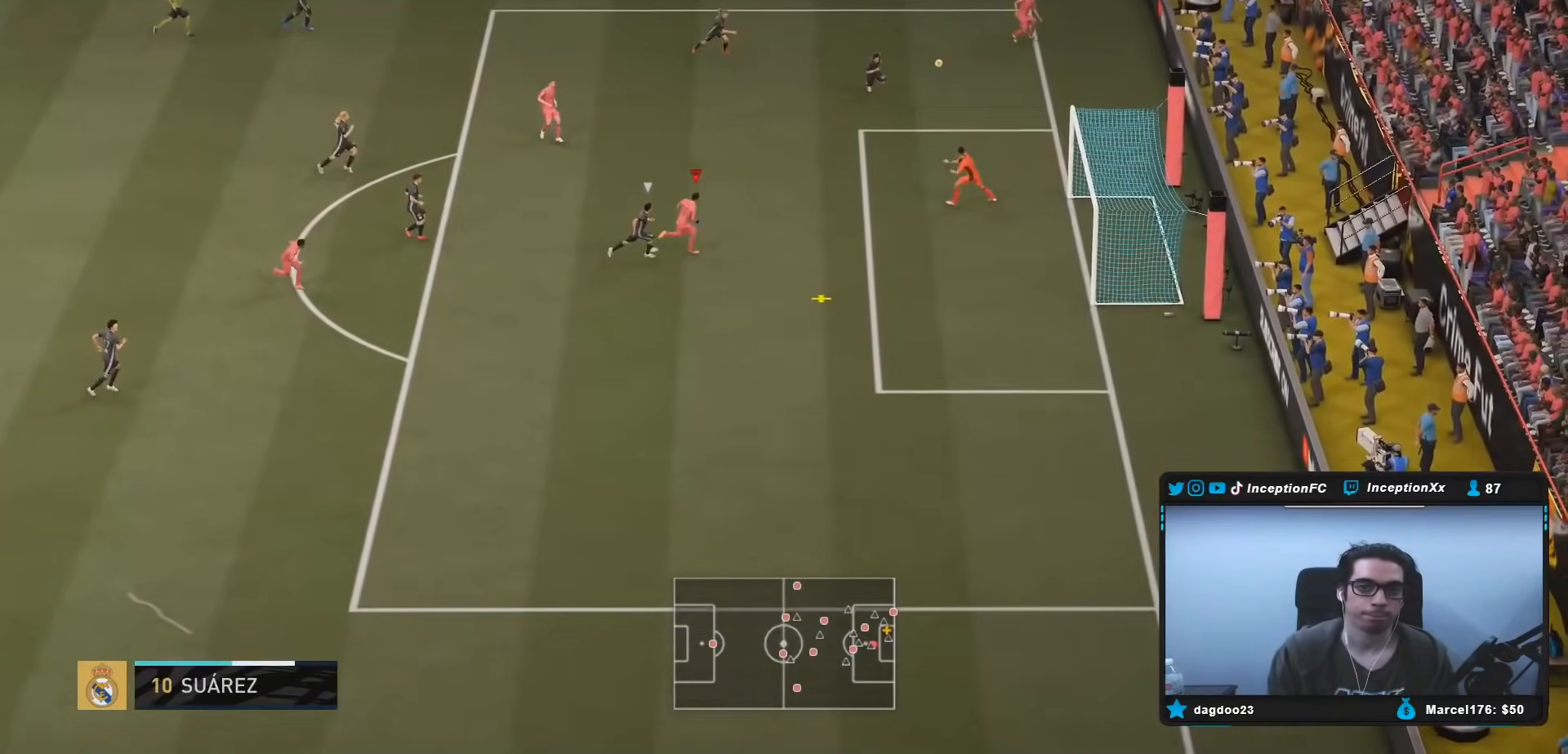
{"buttons": [], "left_stick": "right", "right_stick": "center", "events": []}
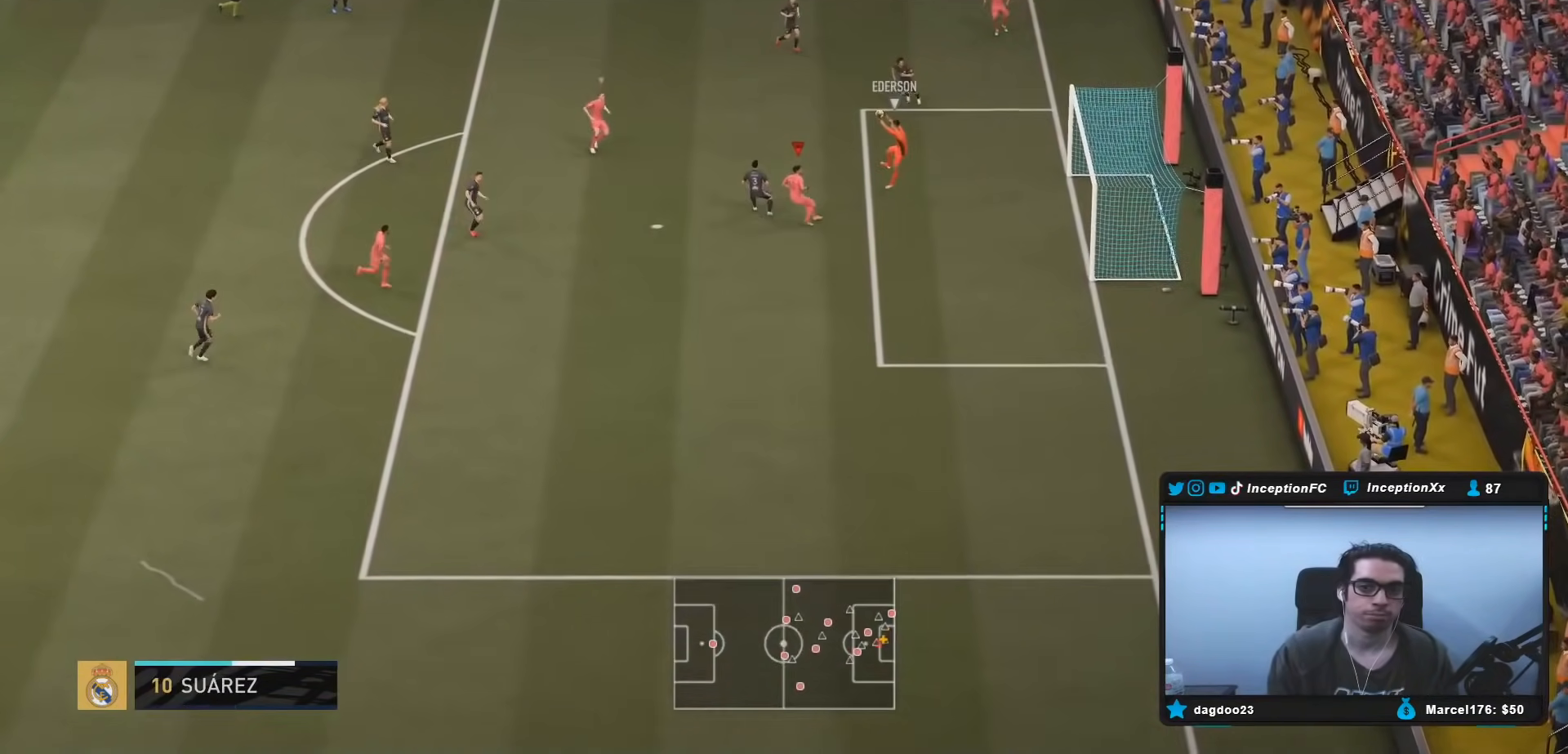
{"buttons": [], "left_stick": "center", "right_stick": "center", "events": [[233, "left_stick", "center"]]}
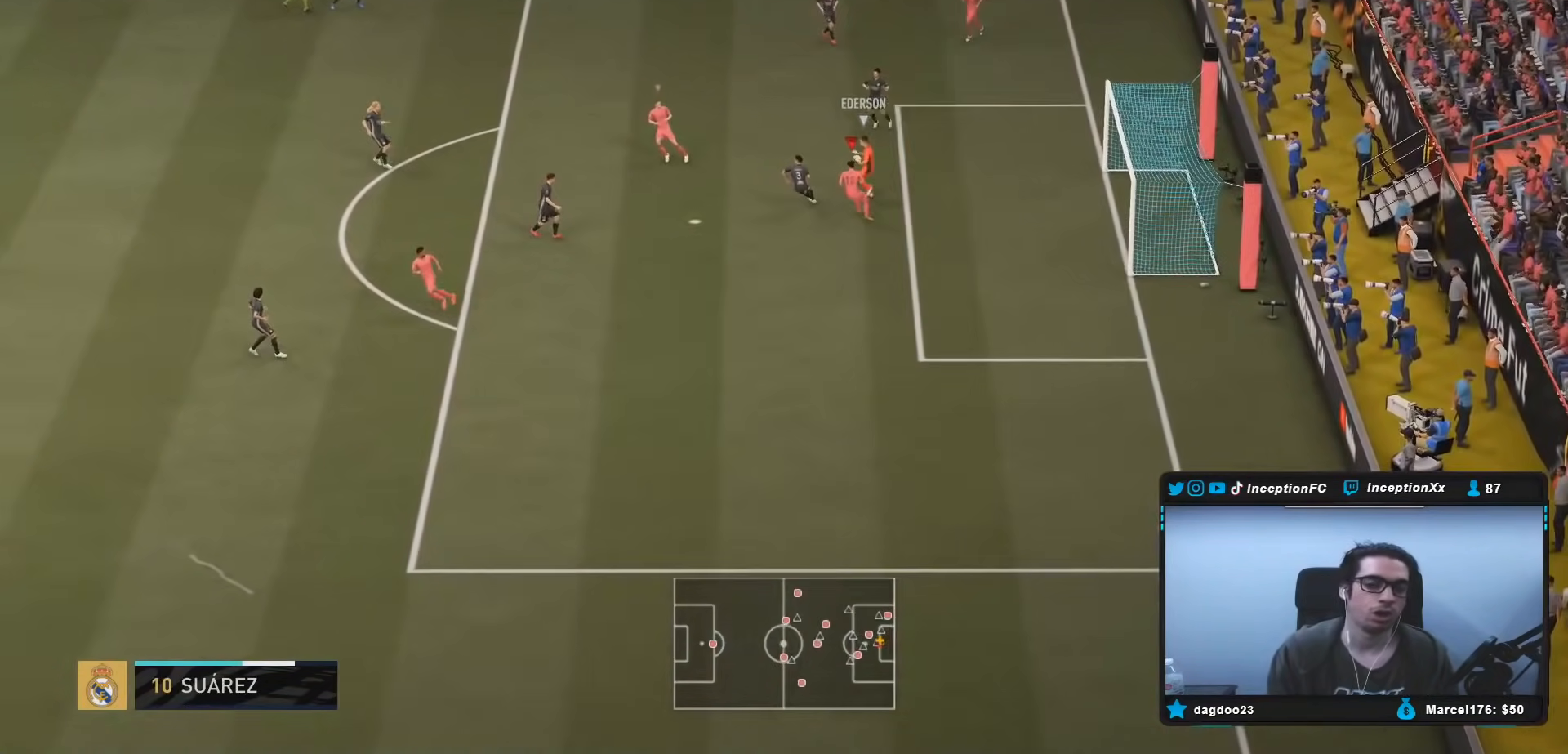
{"buttons": [], "left_stick": "left", "right_stick": "center", "events": [[200, "left_stick", "left"]]}
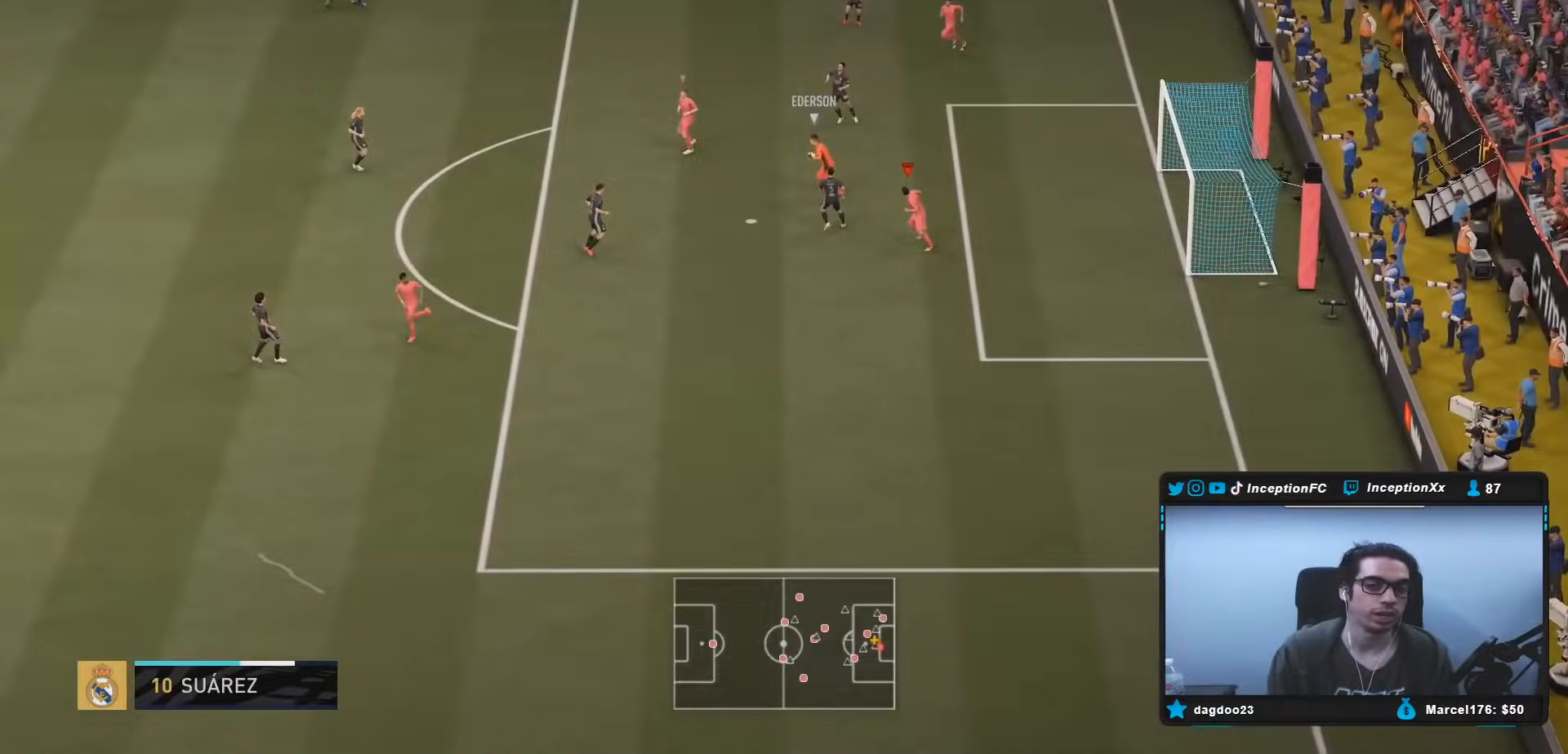
{"buttons": ["L2", "R2"], "left_stick": "left", "right_stick": "center", "events": [[217, "R2", "down"], [283, "right_stick", "up-left"], [350, "L2", "down"], [350, "R1", "down"], [383, "right_stick", "center"], [483, "R1", "up"]]}